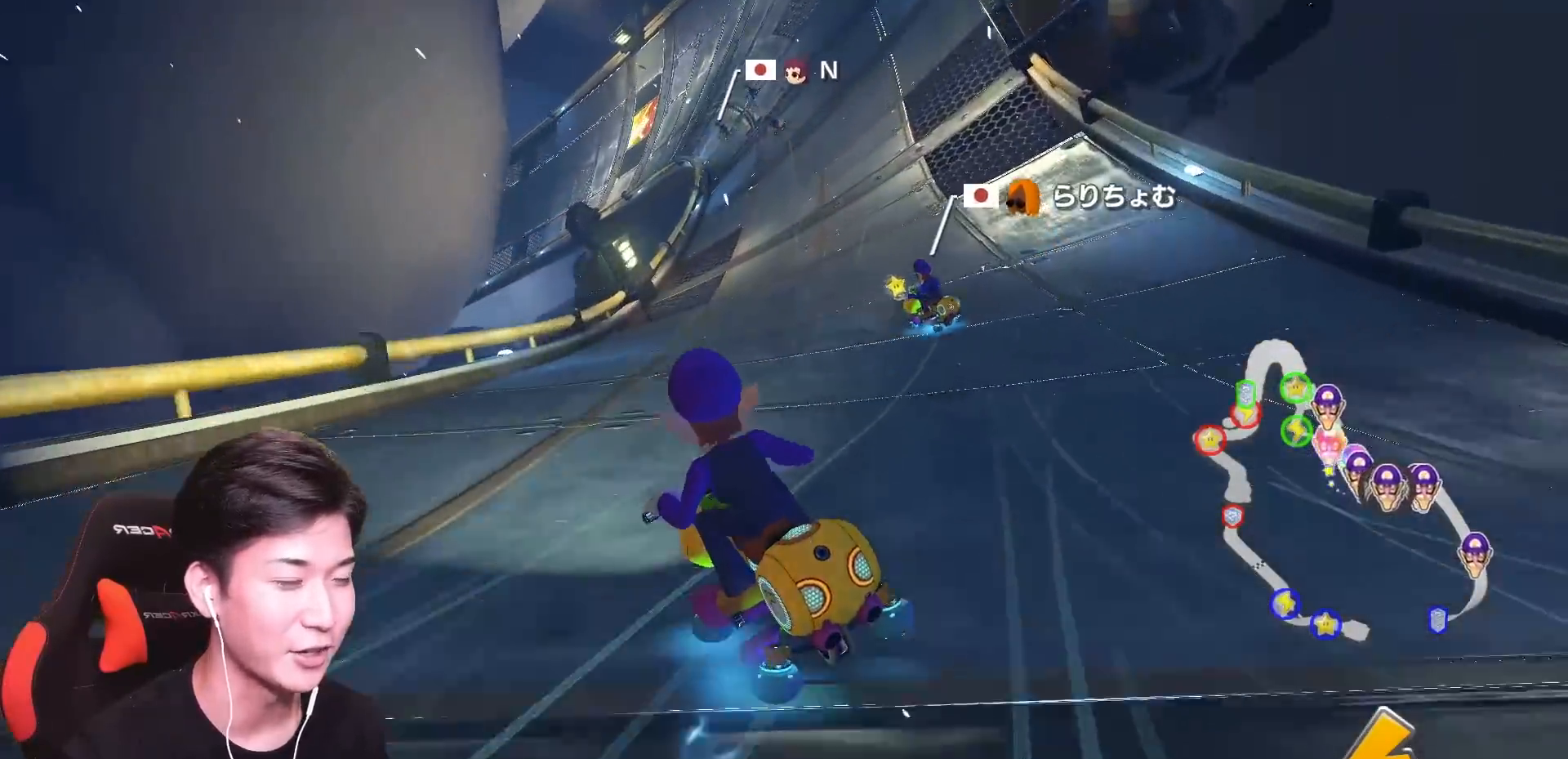
Gameplay with a controller (Nintendo layout); each line is a JSON object with the inputs held at the frame after it. "events" lists button and stick changes between this image and that frame as [ms after this image, input, new state], when the widget could be followed in between. Not read: DPAD_DOWN DPAD_LEFT DPAD_RIGHT L2 L3 R2 R3 START right_stick.
{"buttons": ["A", "R1"], "left_stick": "right", "events": [[267, "left_stick", "up-left"], [350, "left_stick", "right"]]}
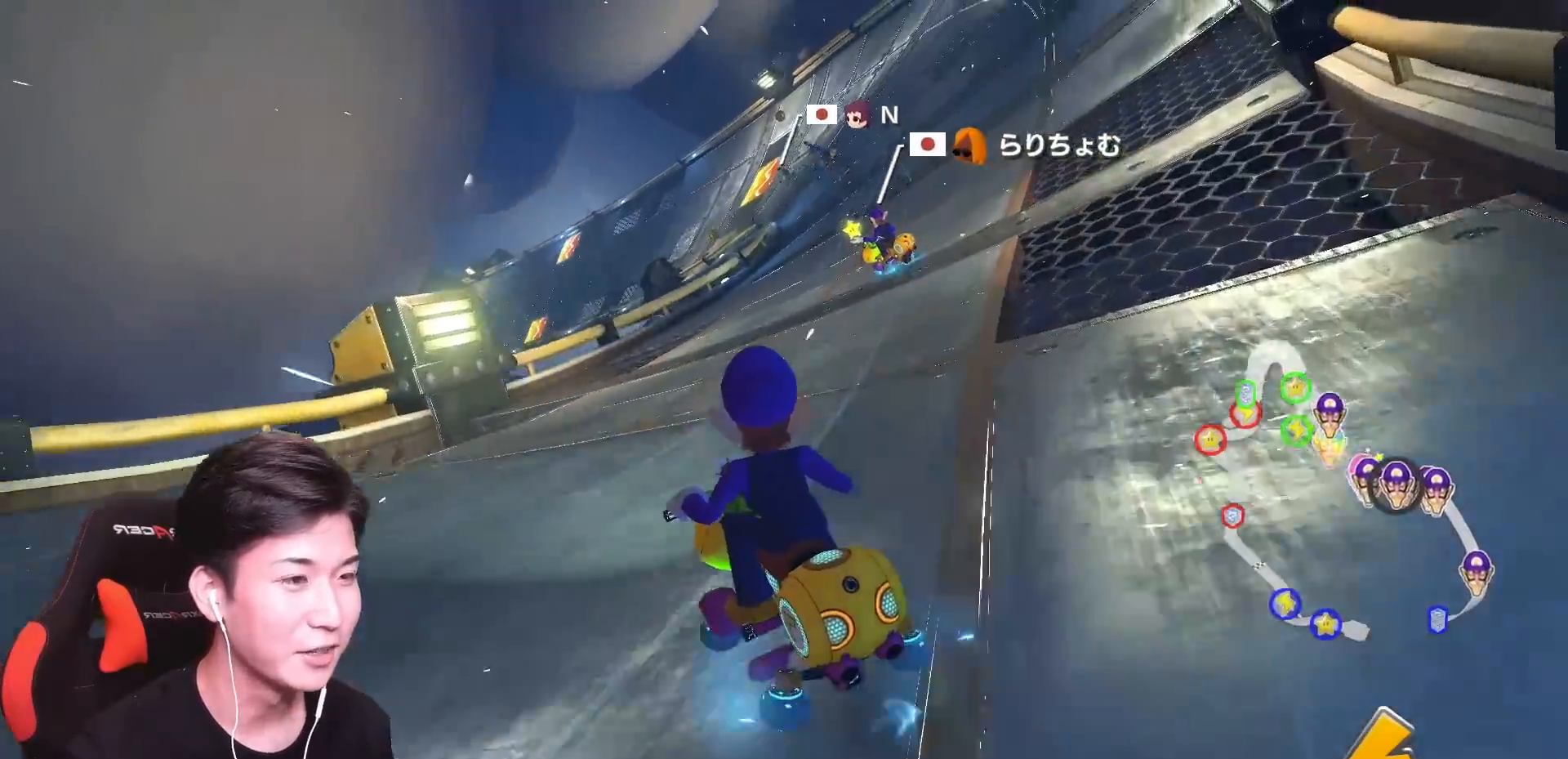
{"buttons": ["A", "R1"], "left_stick": "right", "events": [[283, "left_stick", "center"], [367, "left_stick", "right"]]}
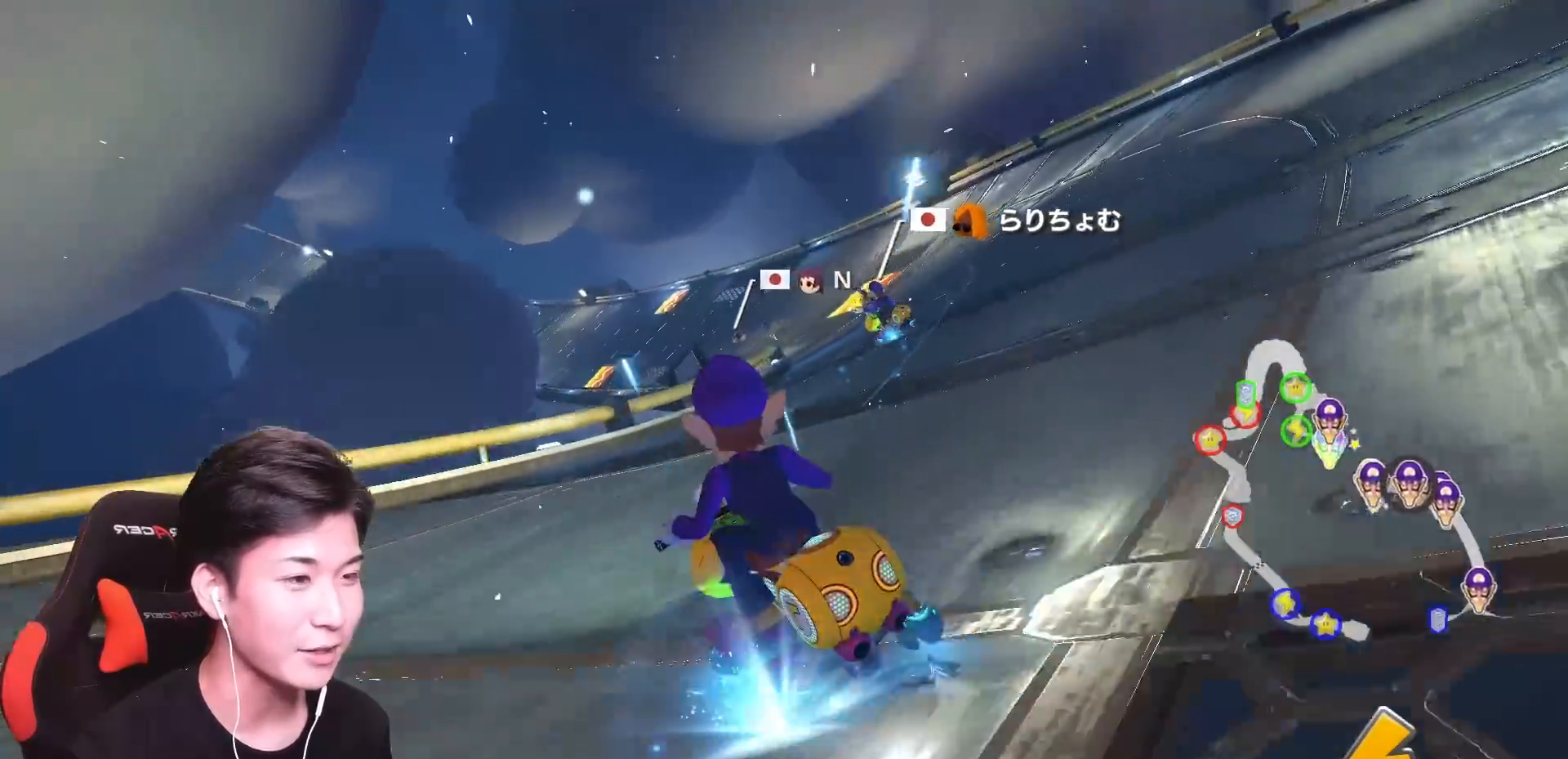
{"buttons": ["A", "R1"], "left_stick": "right", "events": []}
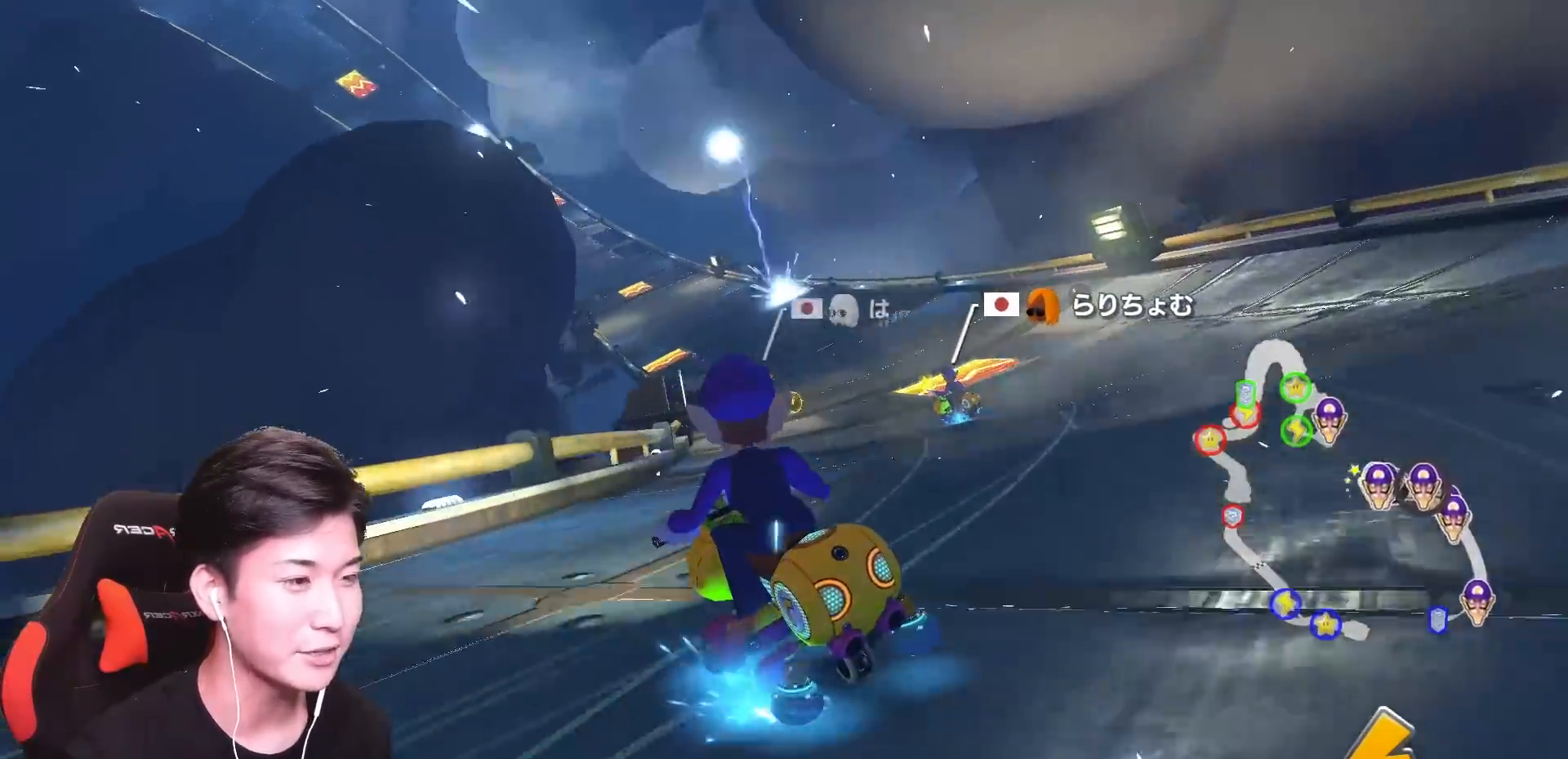
{"buttons": ["A"], "left_stick": "up-left", "events": [[200, "R1", "up"], [266, "left_stick", "center"], [367, "left_stick", "up-left"]]}
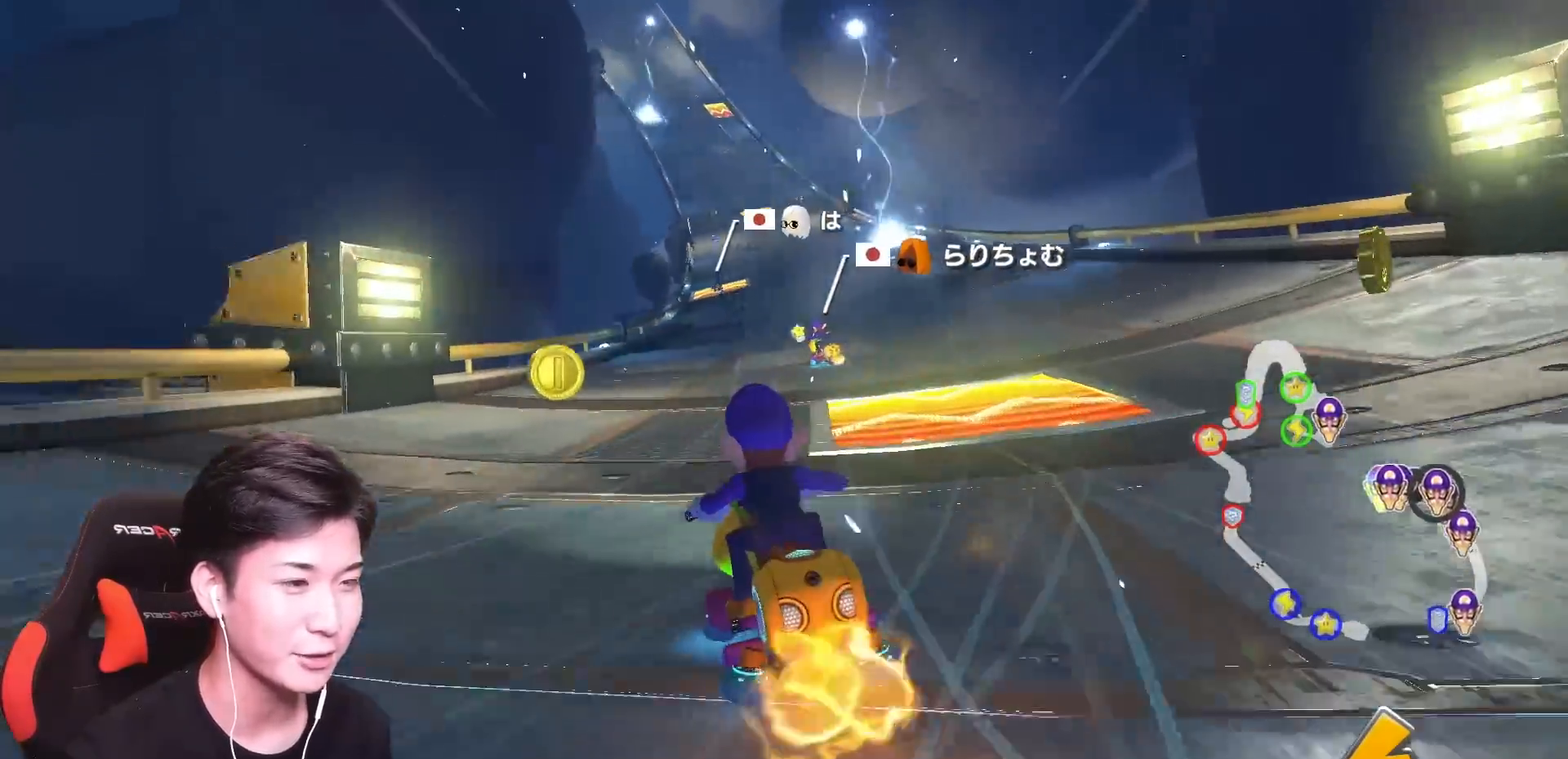
{"buttons": ["A"], "left_stick": "right", "events": [[234, "left_stick", "right"]]}
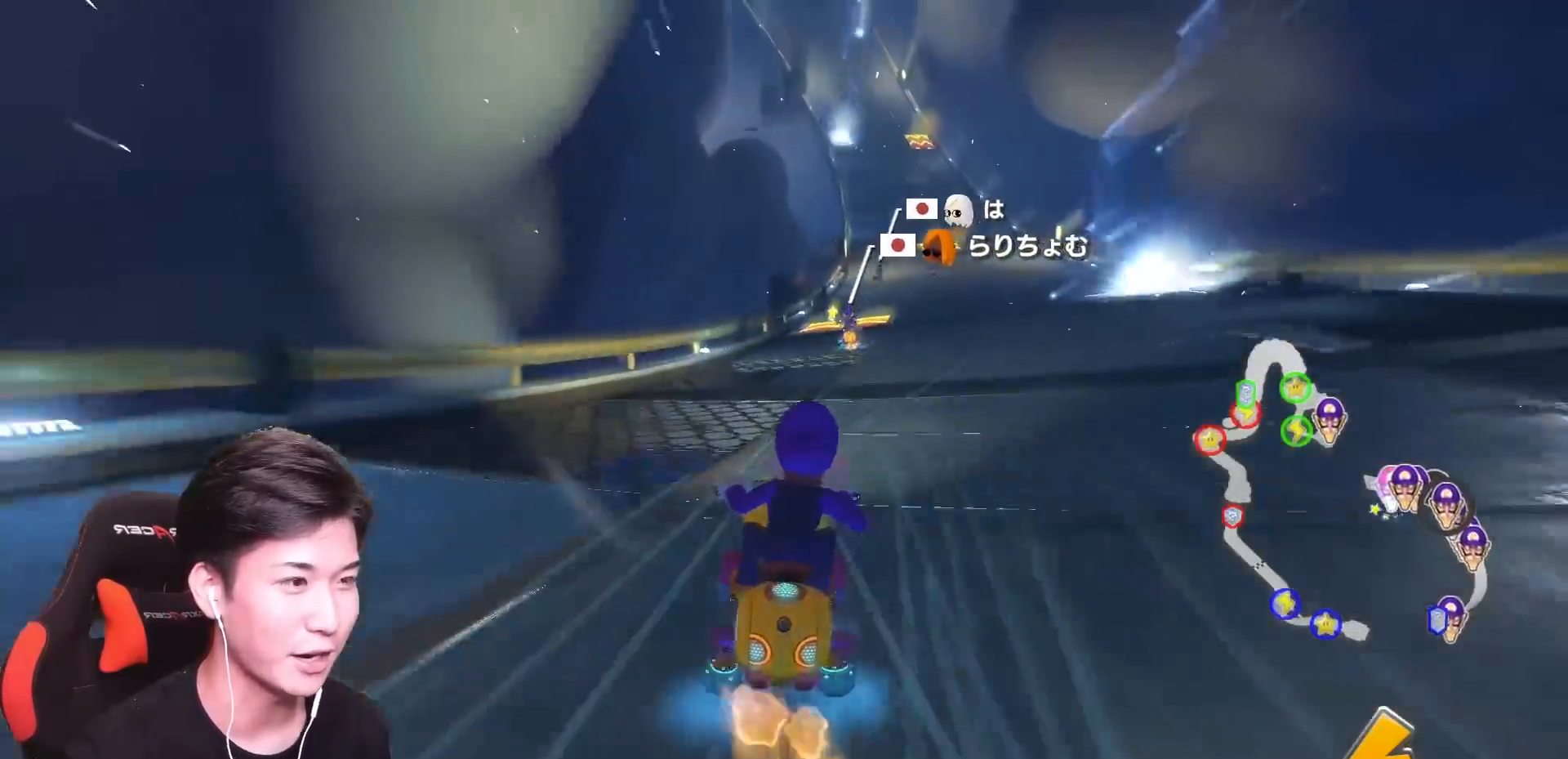
{"buttons": ["A"], "left_stick": "right", "events": [[200, "left_stick", "center"], [350, "left_stick", "right"]]}
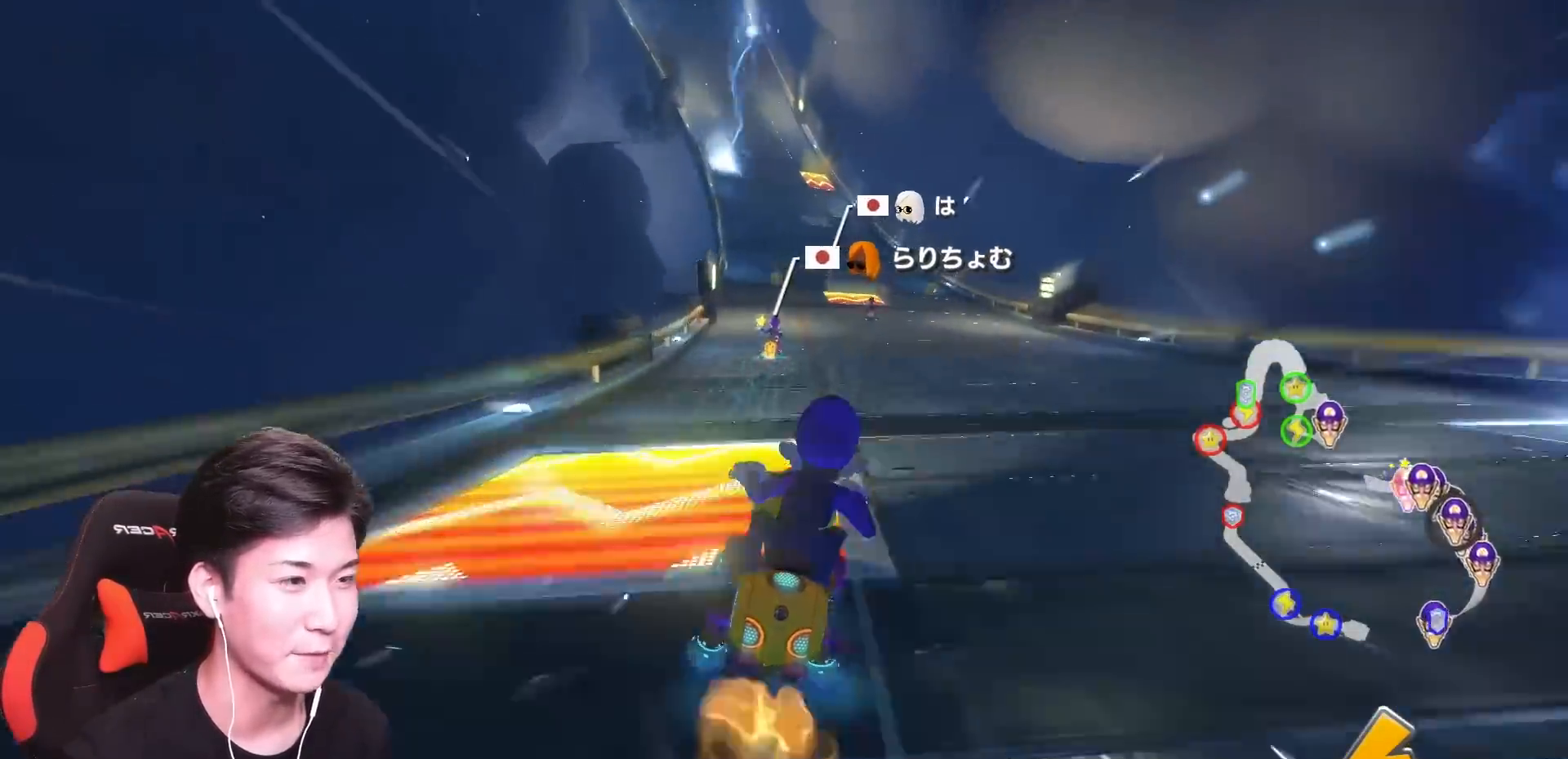
{"buttons": ["A", "R1"], "left_stick": "left", "events": [[83, "left_stick", "left"], [501, "R1", "down"]]}
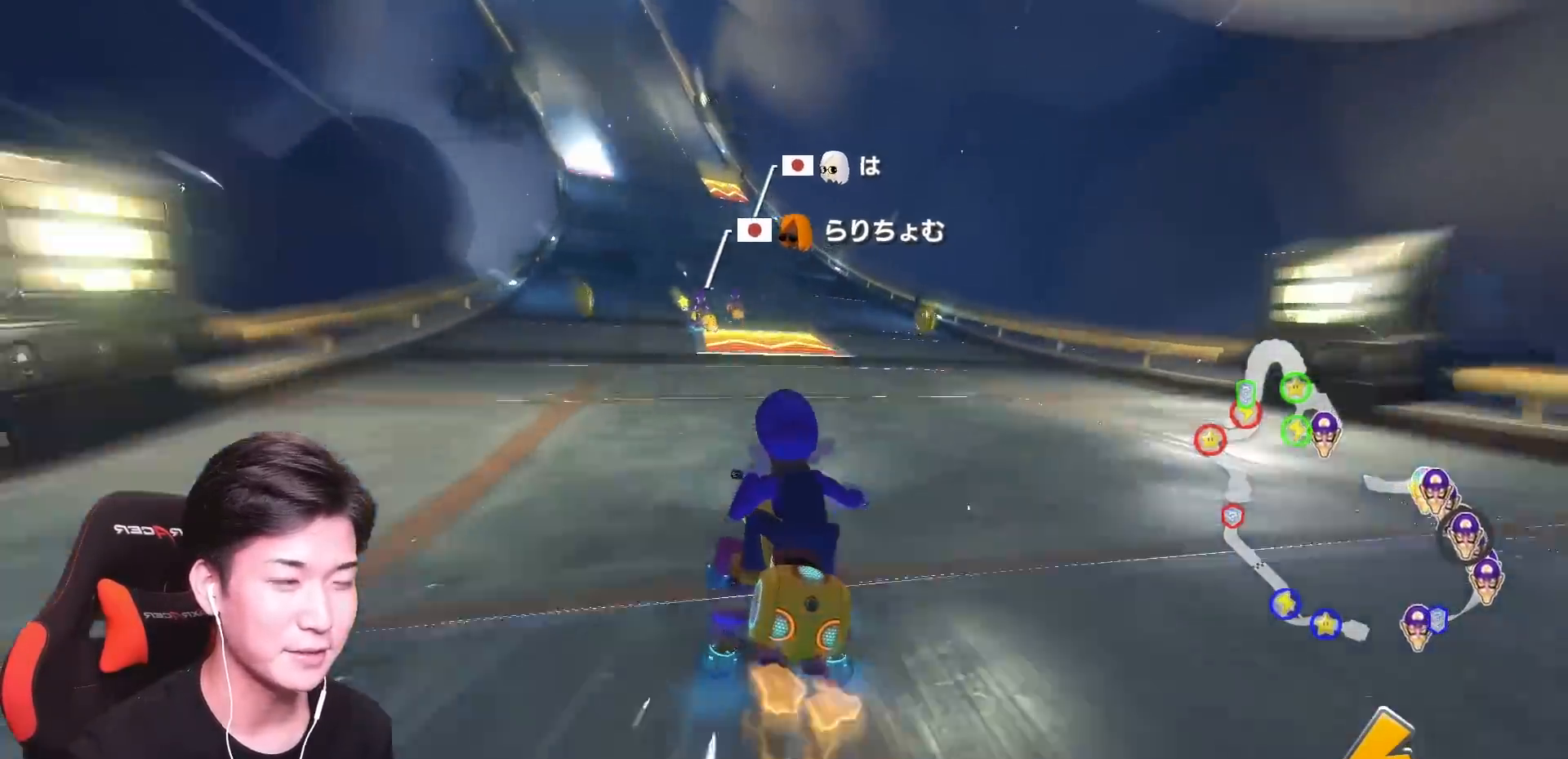
{"buttons": ["A"], "left_stick": "up-left", "events": [[166, "left_stick", "right"], [333, "left_stick", "up-left"], [400, "R1", "up"]]}
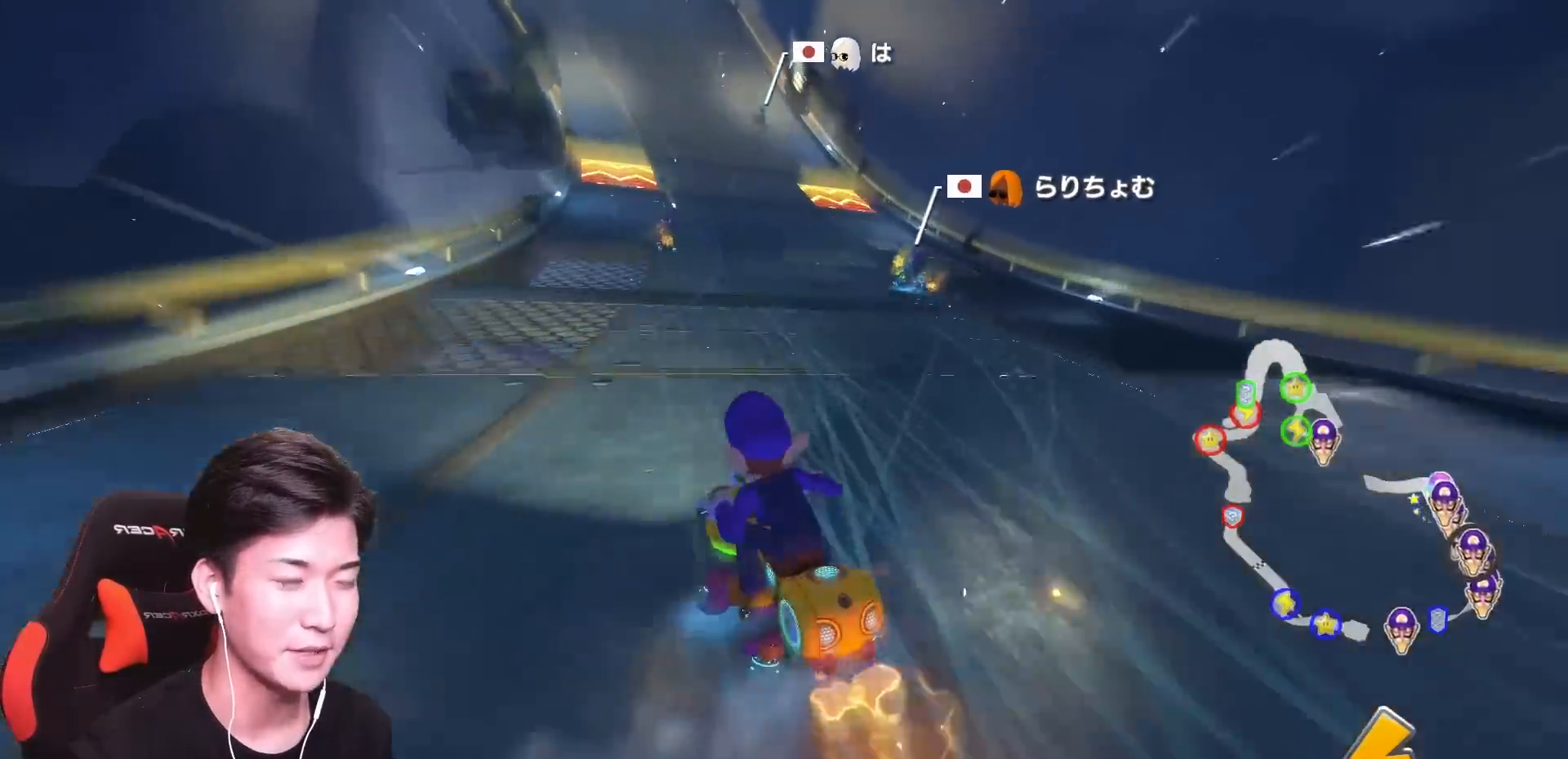
{"buttons": ["A"], "left_stick": "center", "events": [[33, "left_stick", "center"], [167, "left_stick", "left"], [384, "left_stick", "center"]]}
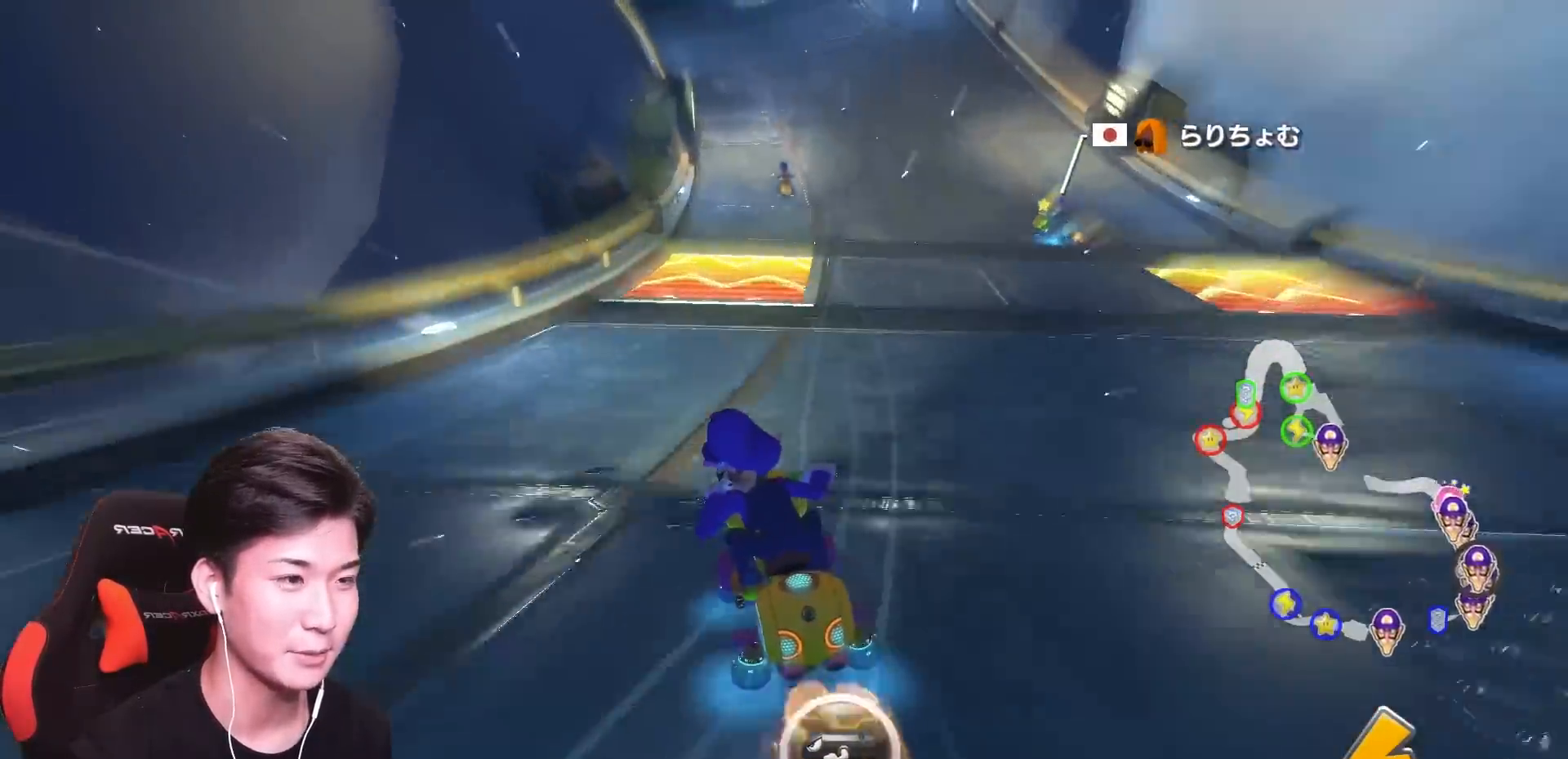
{"buttons": ["A", "R1"], "left_stick": "up-left", "events": [[16, "left_stick", "right"], [200, "X", "down"], [300, "left_stick", "up-left"], [350, "X", "up"], [417, "R1", "down"]]}
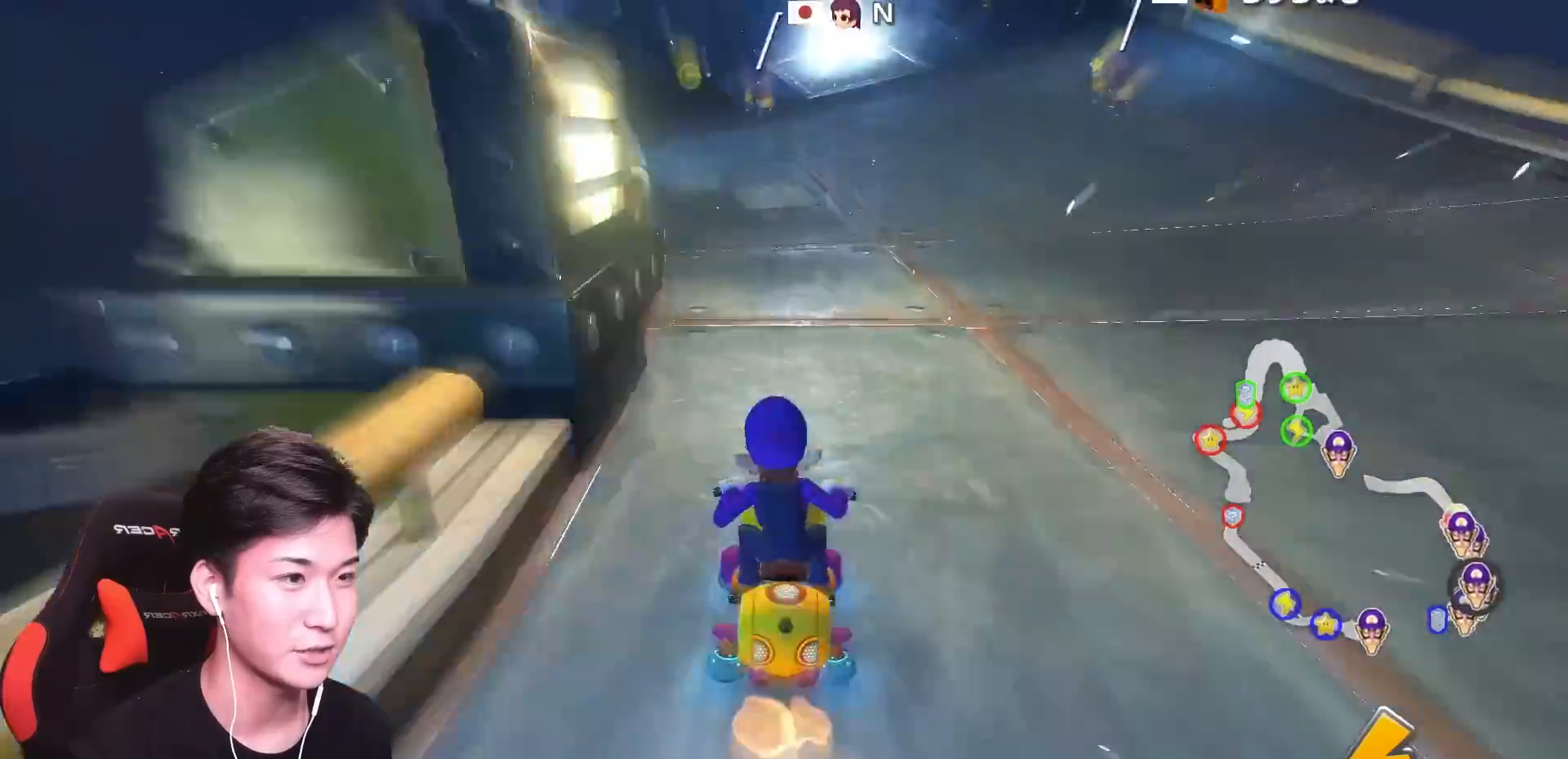
{"buttons": ["A"], "left_stick": "right", "events": [[67, "R1", "up"], [300, "left_stick", "center"], [501, "left_stick", "right"]]}
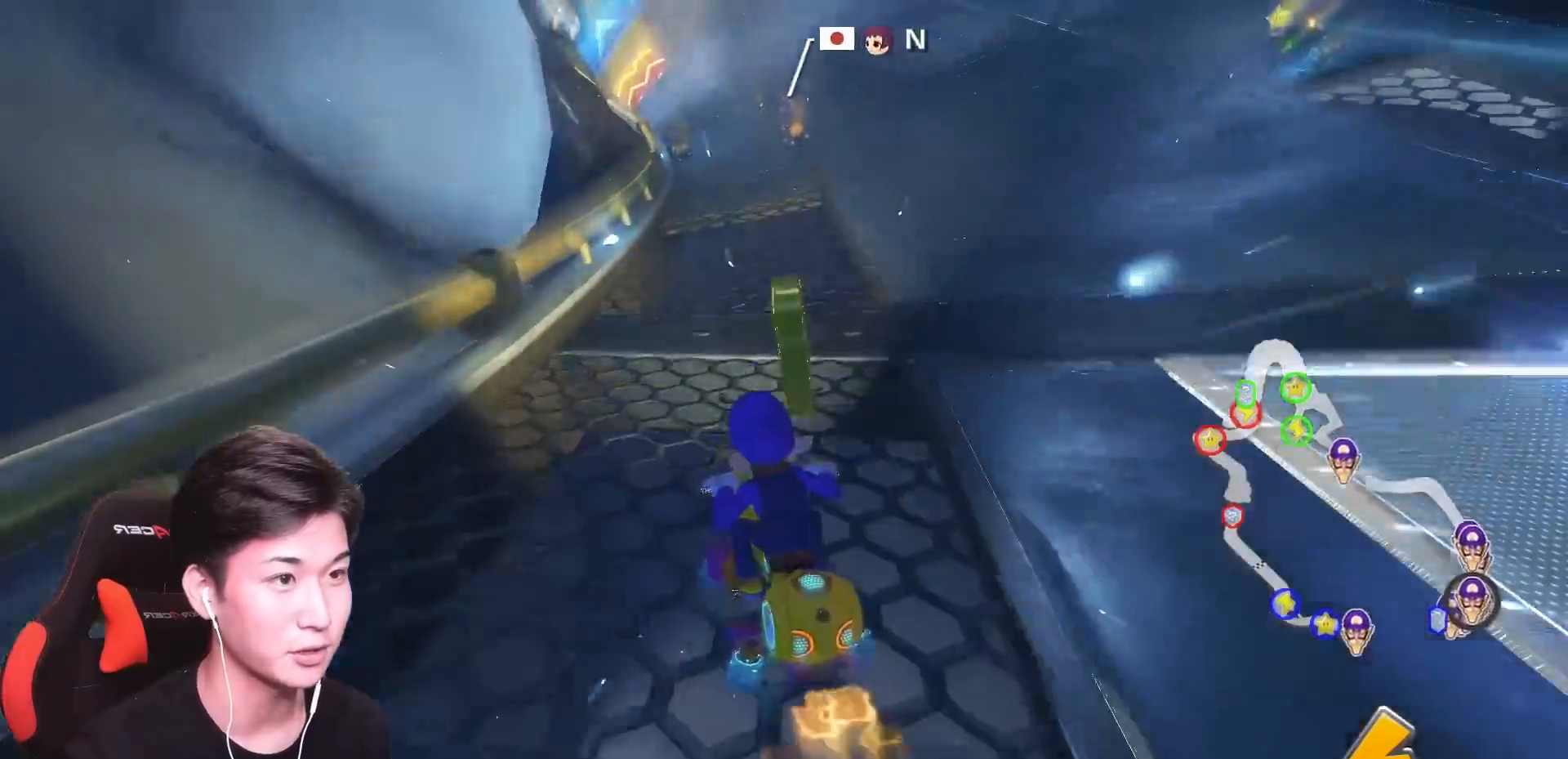
{"buttons": ["A"], "left_stick": "center", "events": [[233, "left_stick", "left"], [500, "left_stick", "center"]]}
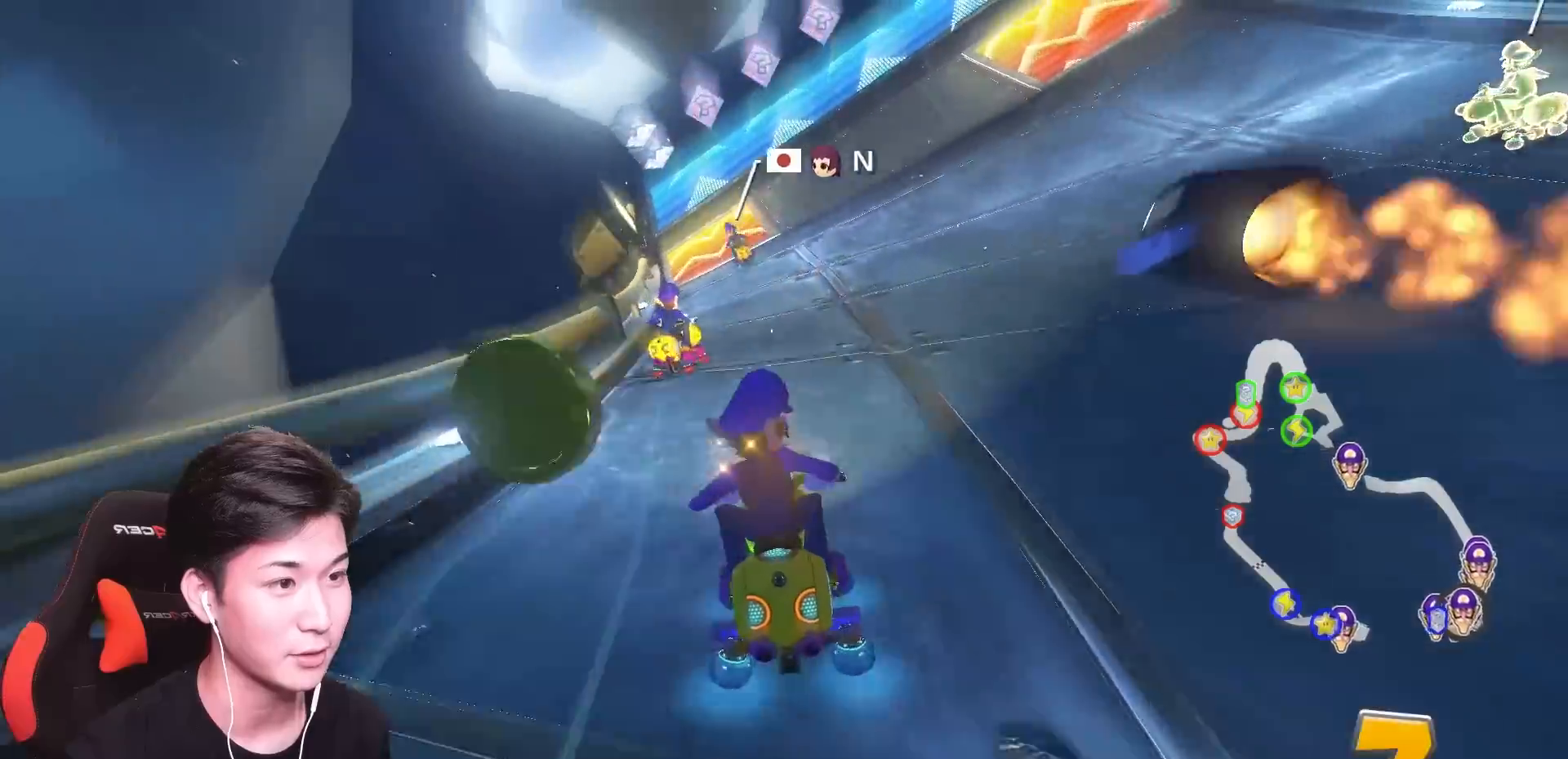
{"buttons": ["A", "R1"], "left_stick": "right", "events": [[17, "left_stick", "right"], [117, "R1", "down"]]}
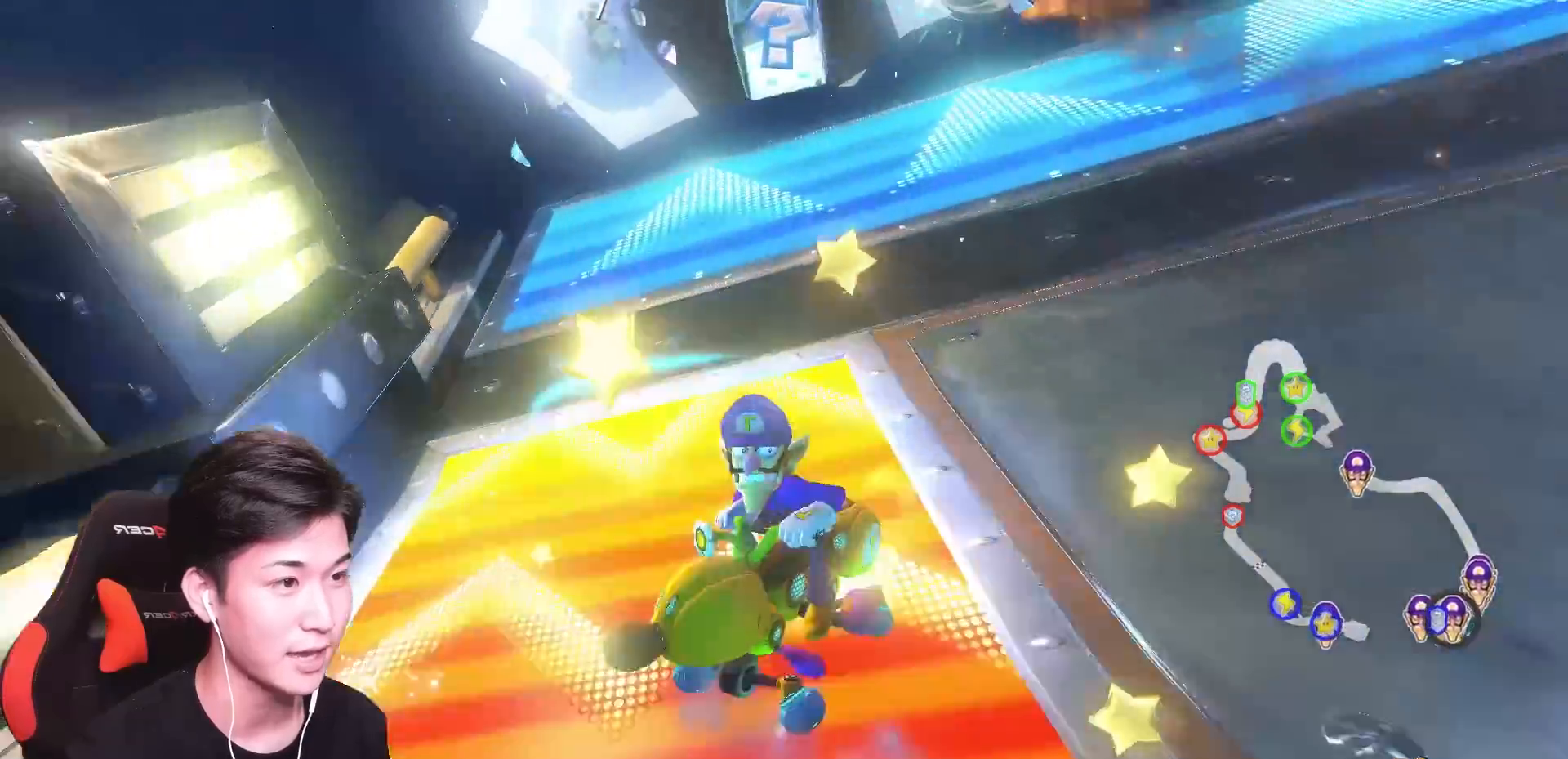
{"buttons": ["A"], "left_stick": "down-left", "events": [[50, "R1", "up"], [50, "left_stick", "left"], [166, "R1", "down"], [317, "R1", "up"], [367, "left_stick", "down-left"]]}
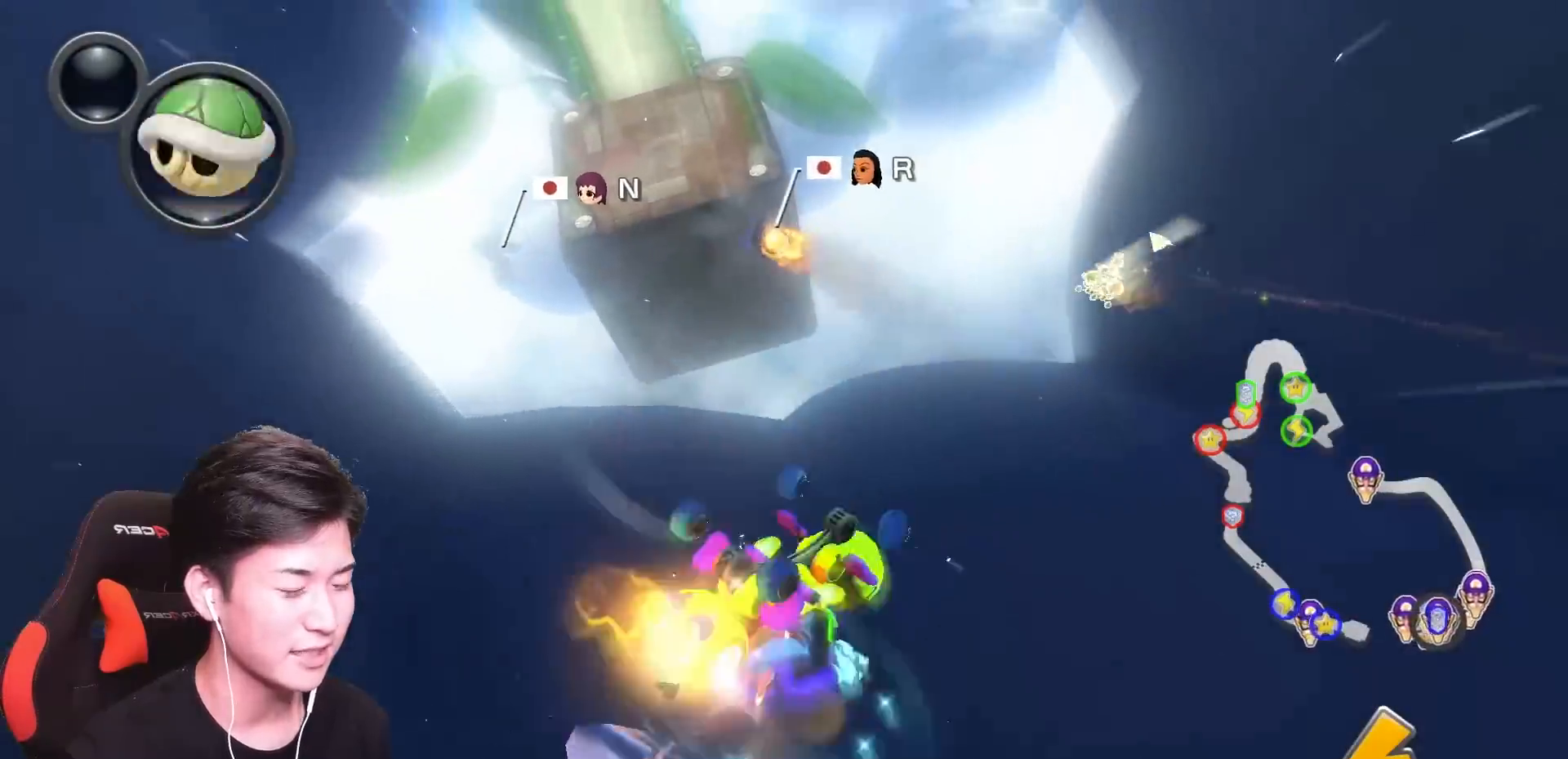
{"buttons": ["A"], "left_stick": "down-left", "events": []}
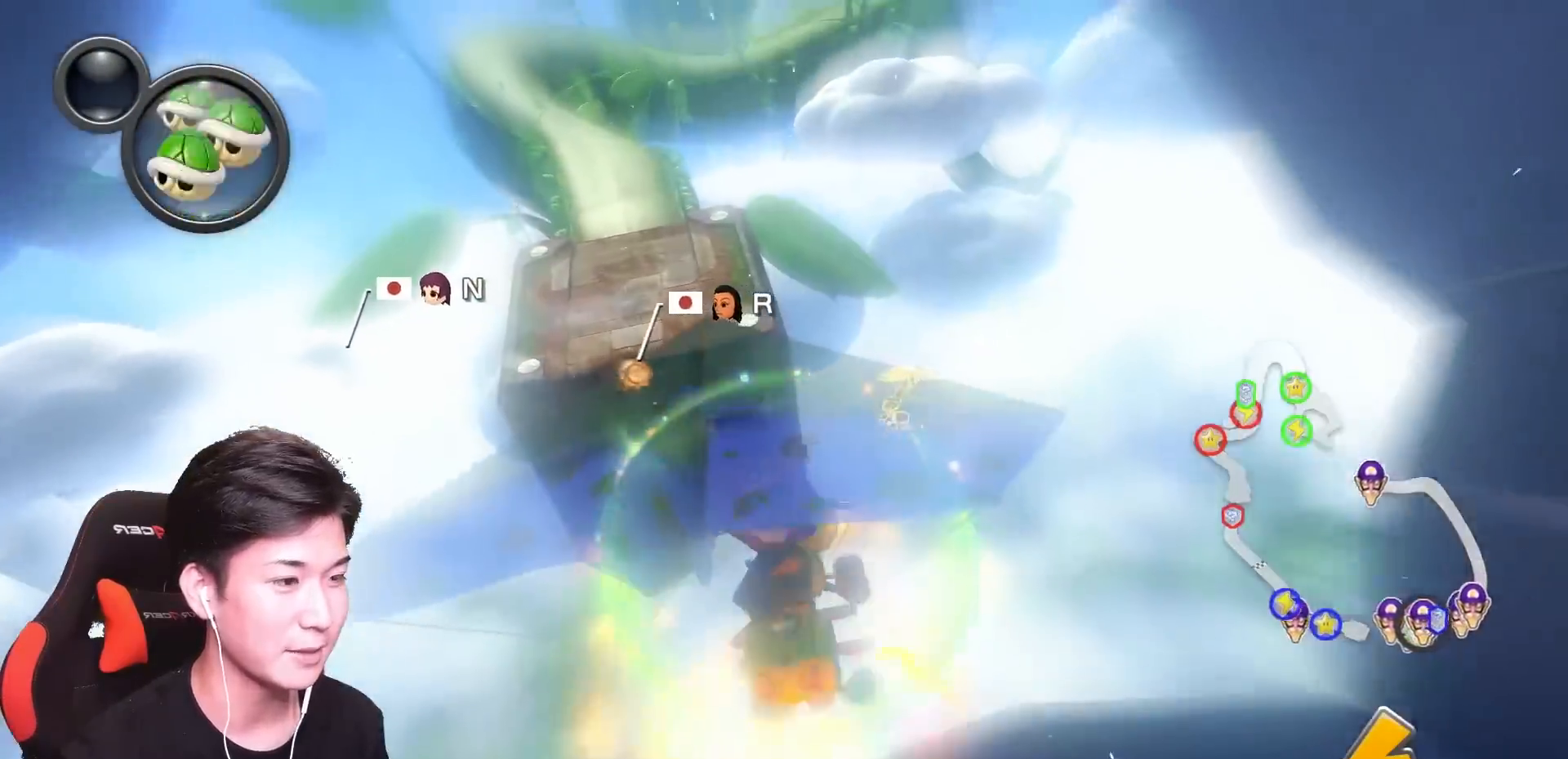
{"buttons": ["A"], "left_stick": "center", "events": [[67, "left_stick", "down"], [217, "L1", "down"], [367, "L1", "up"], [500, "left_stick", "center"]]}
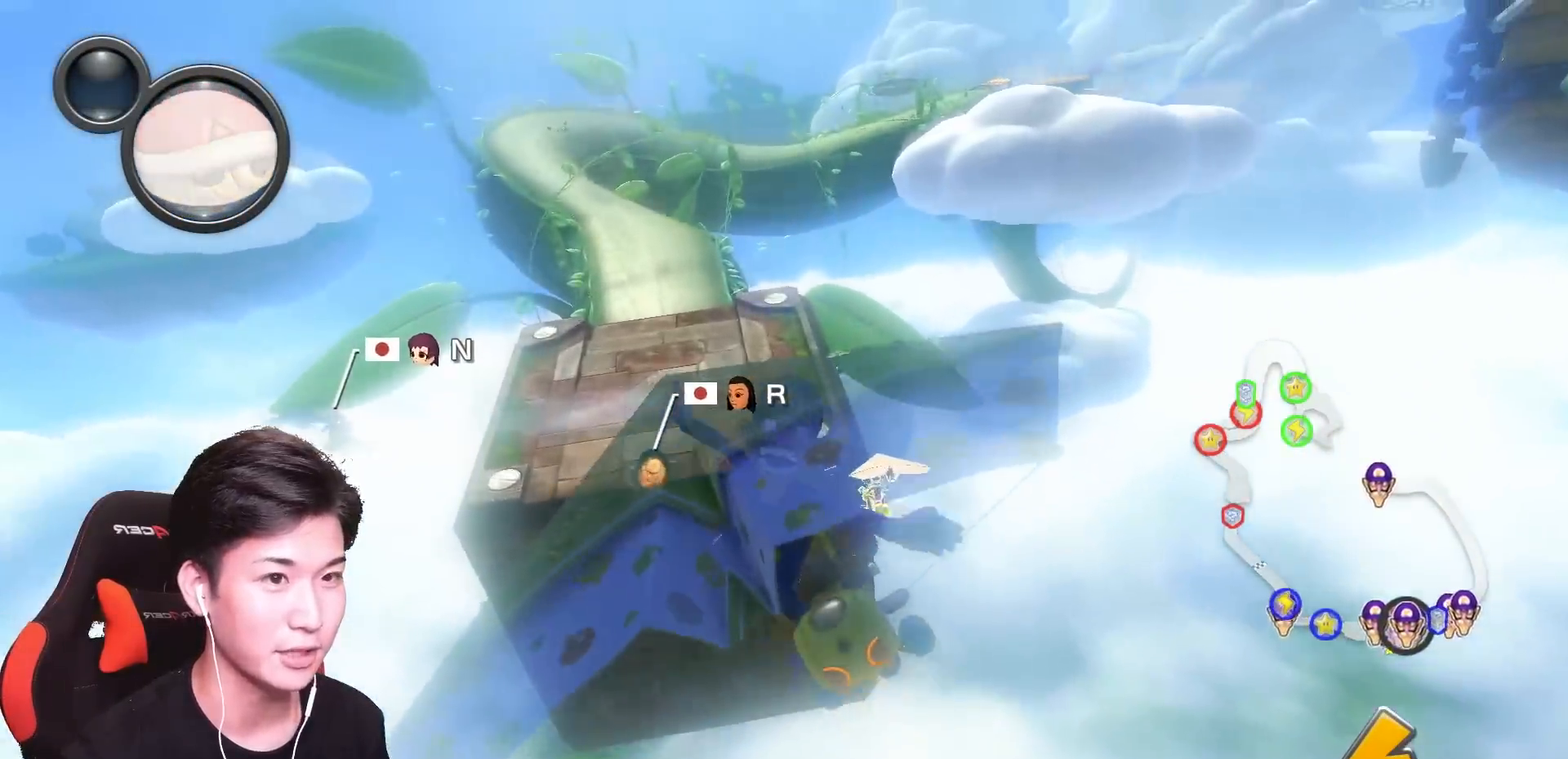
{"buttons": ["A", "L1"], "left_stick": "left", "events": [[367, "L1", "down"], [367, "left_stick", "down-left"], [484, "left_stick", "left"]]}
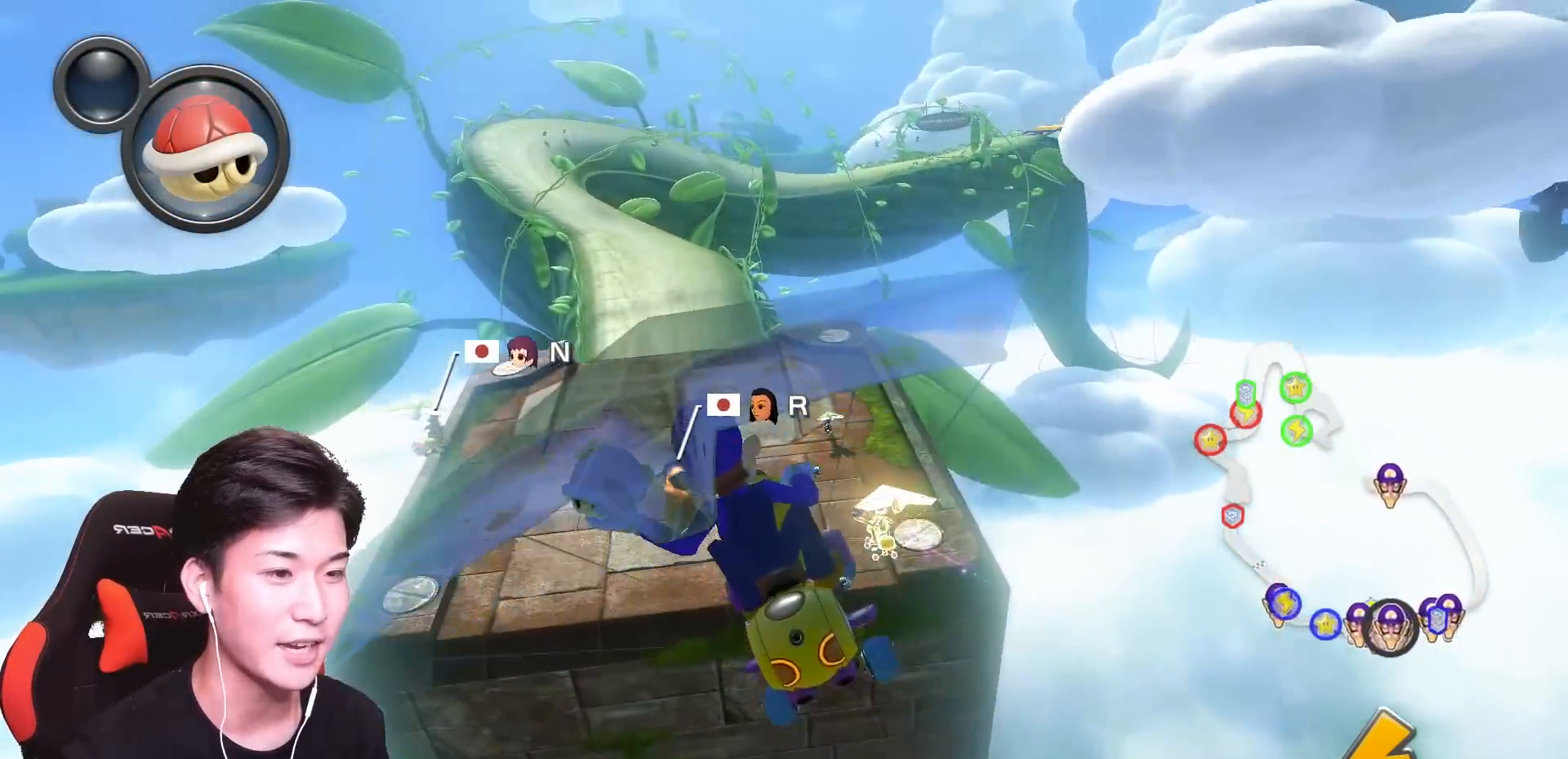
{"buttons": ["A", "L1"], "left_stick": "left", "events": [[167, "left_stick", "center"], [434, "left_stick", "left"]]}
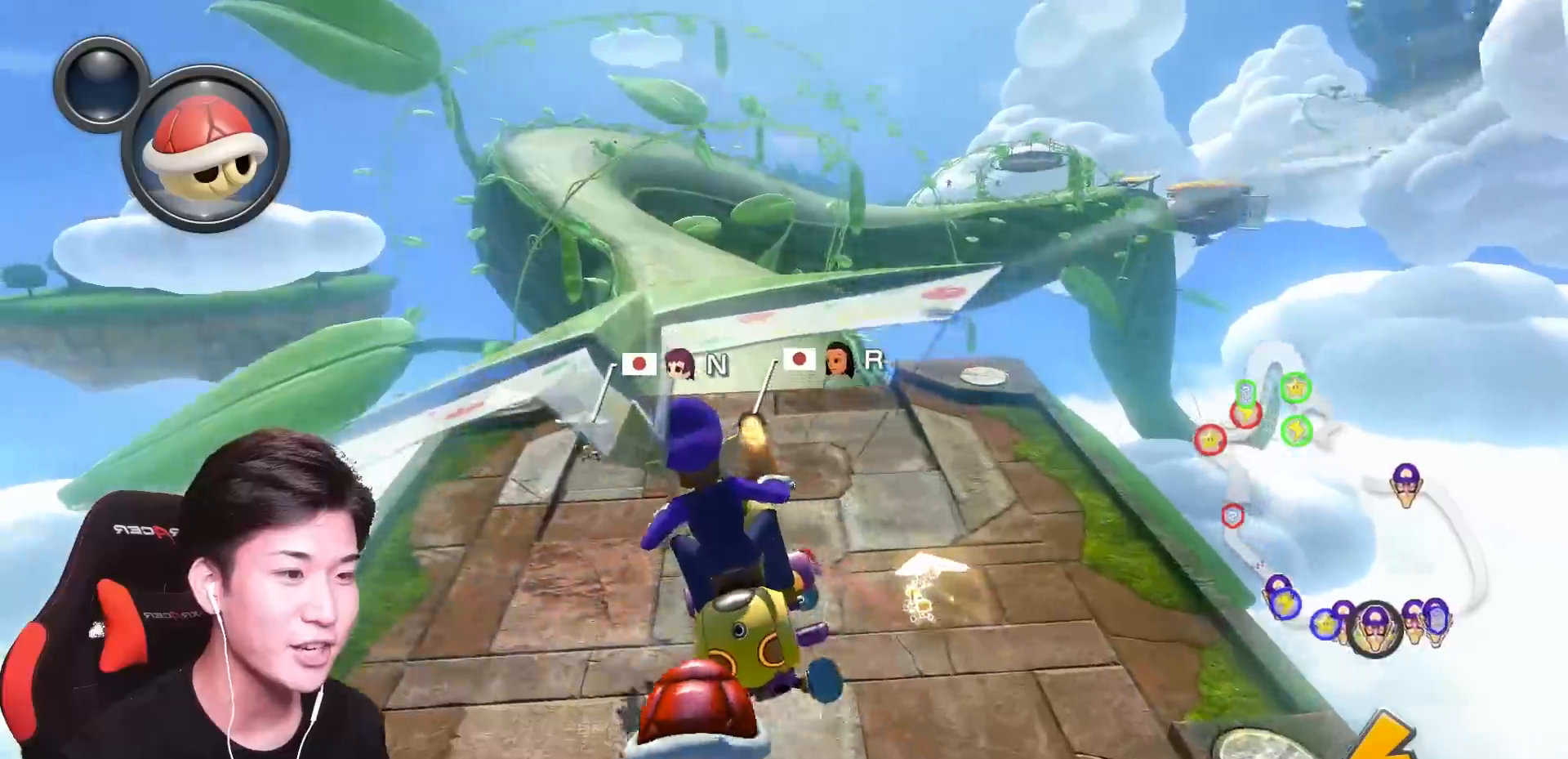
{"buttons": ["A", "L1"], "left_stick": "up", "events": [[67, "left_stick", "center"], [451, "left_stick", "up"]]}
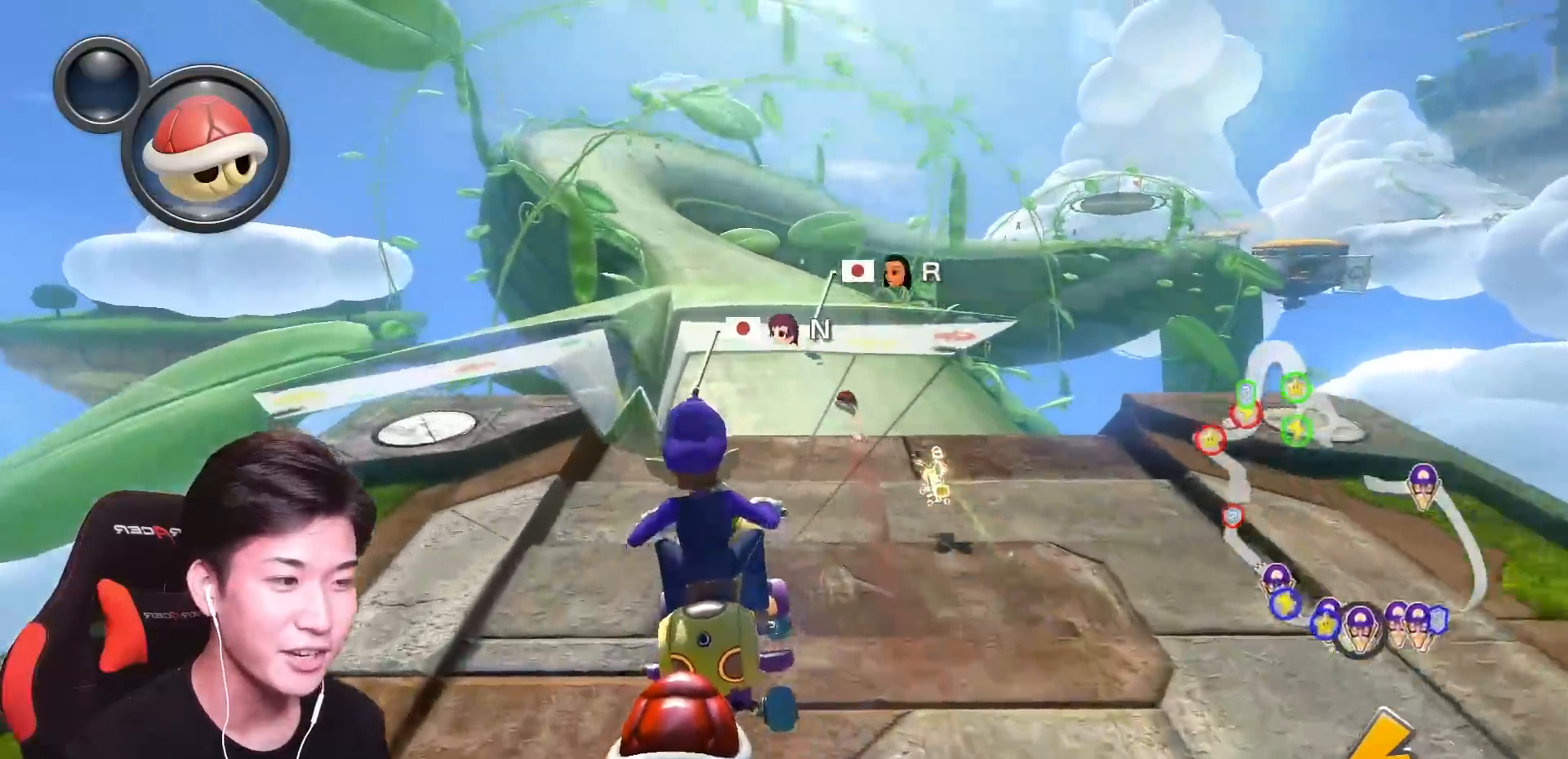
{"buttons": ["A"], "left_stick": "center", "events": [[167, "left_stick", "center"], [484, "L1", "up"]]}
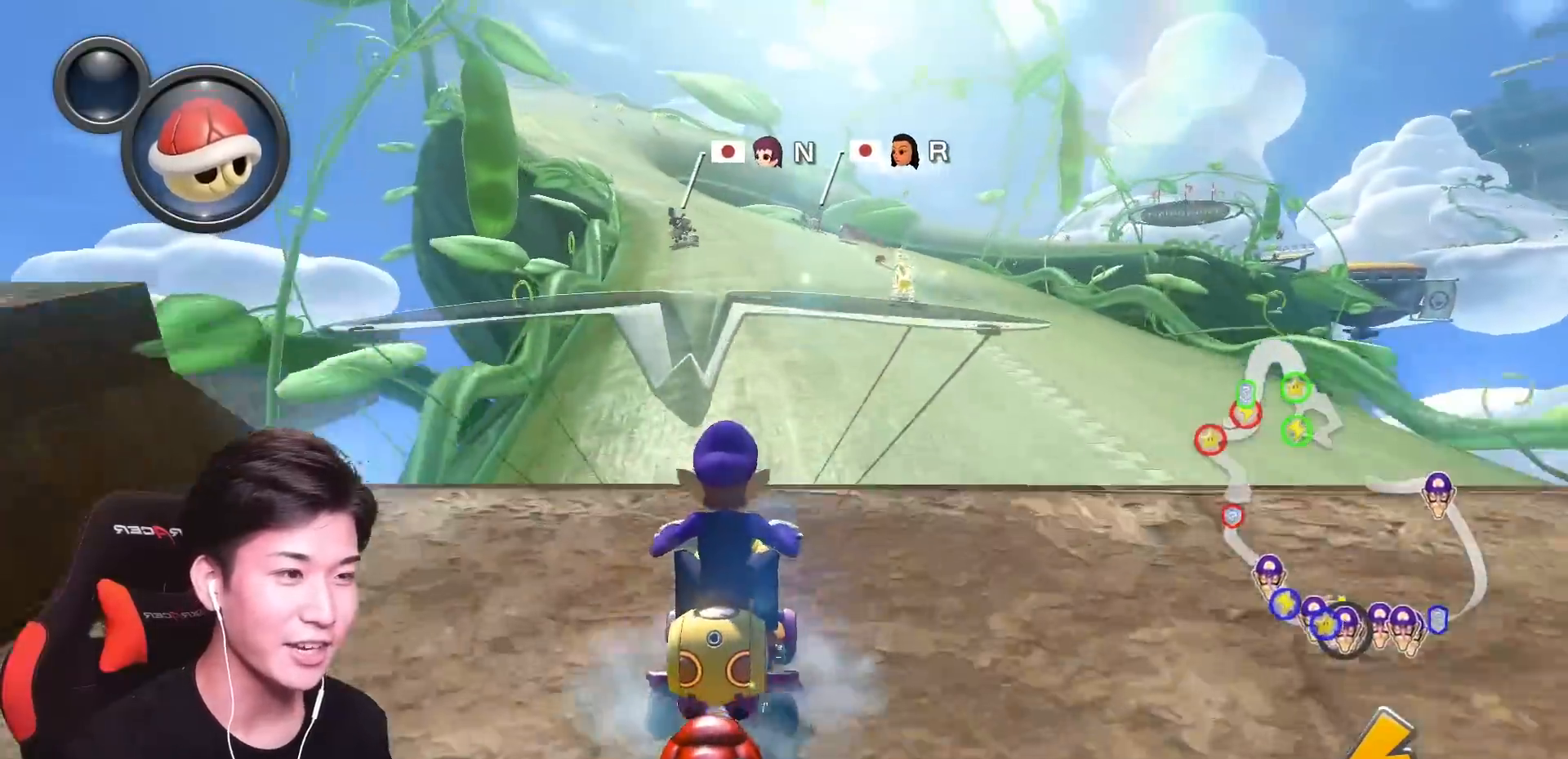
{"buttons": ["A", "R1"], "left_stick": "up-right", "events": [[117, "R1", "down"], [217, "left_stick", "right"], [284, "left_stick", "up-right"]]}
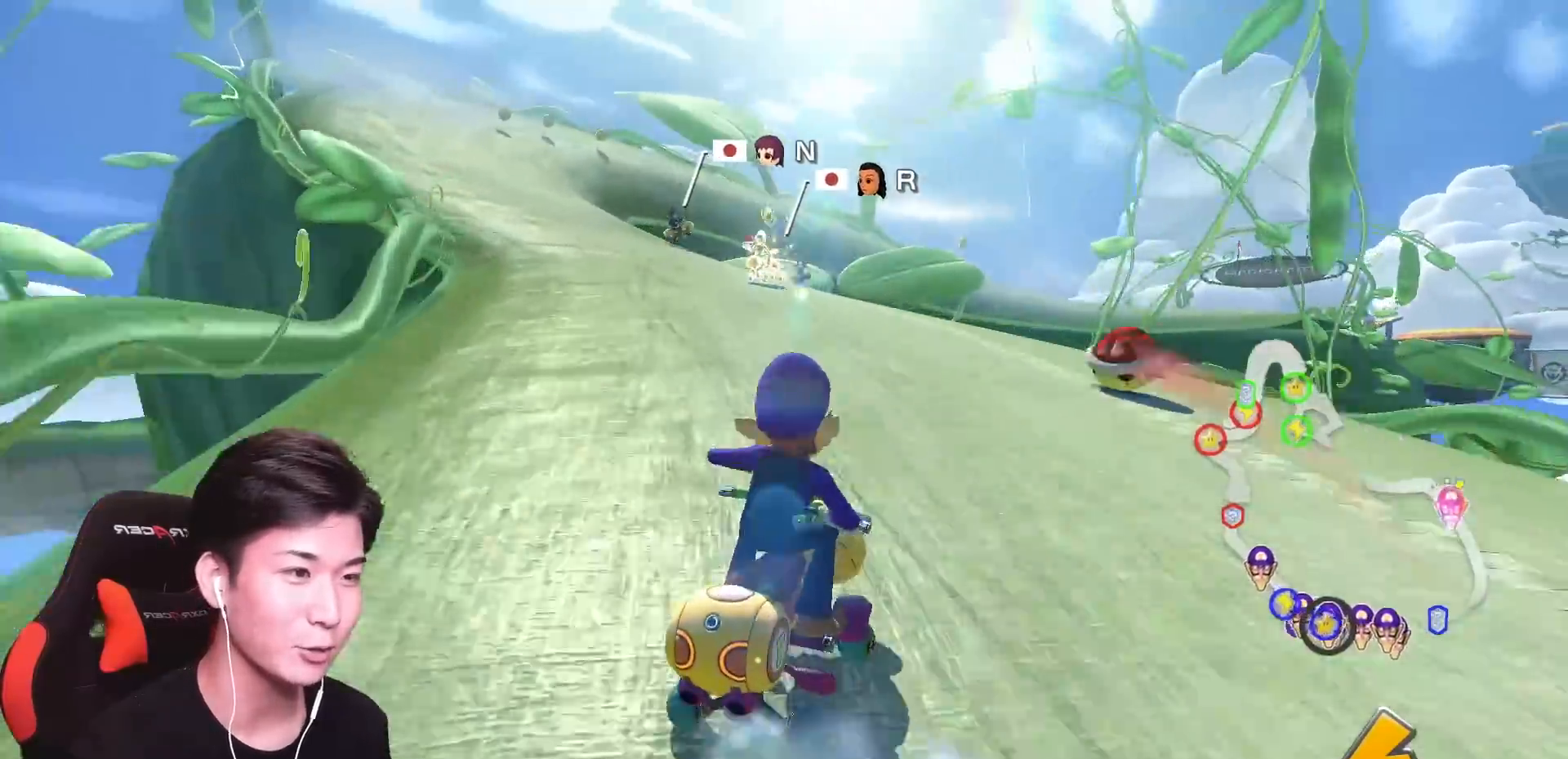
{"buttons": ["A", "R1"], "left_stick": "up-left", "events": [[150, "left_stick", "up"], [400, "left_stick", "up-left"]]}
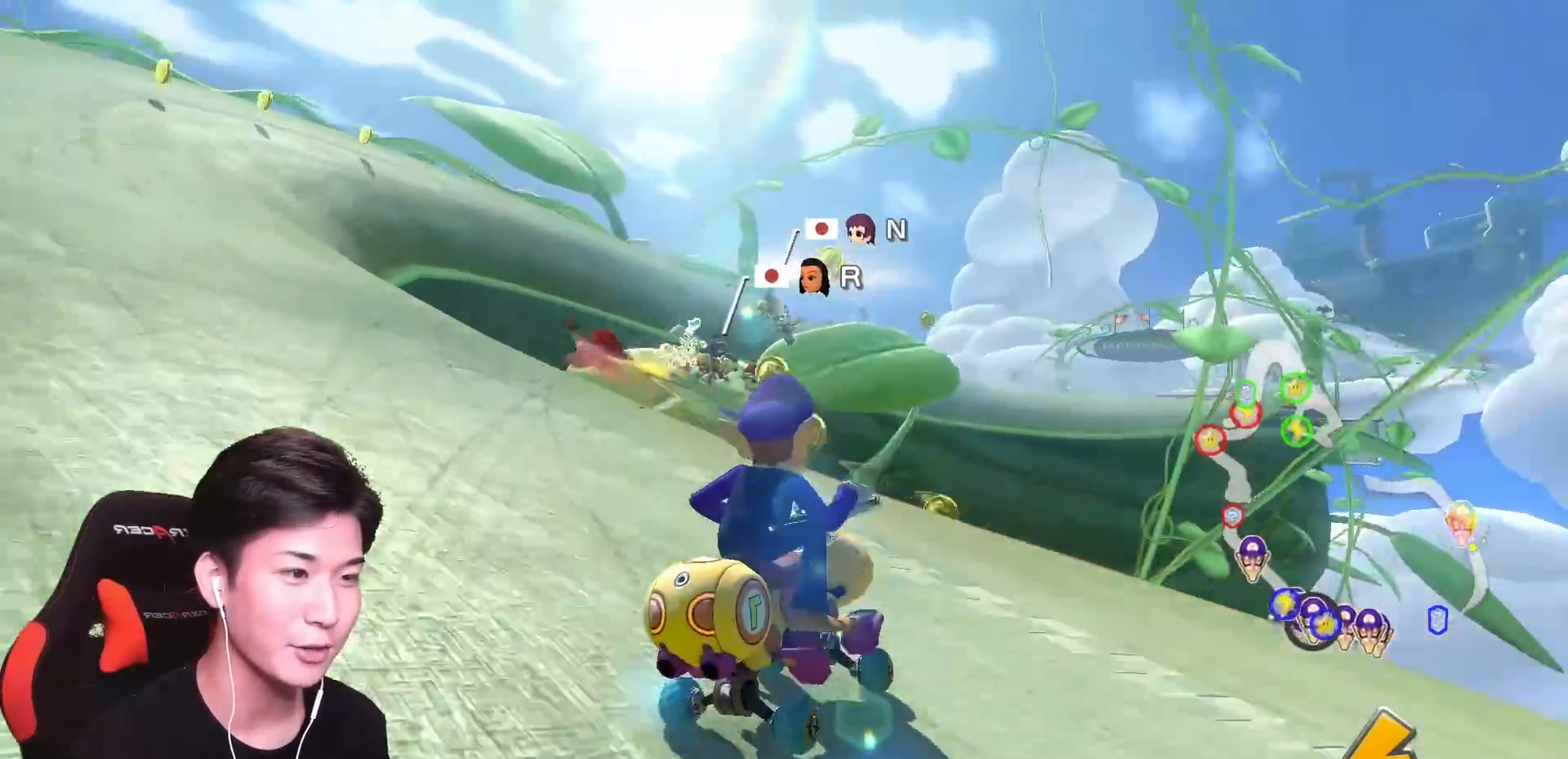
{"buttons": ["A"], "left_stick": "up-right", "events": [[100, "left_stick", "up-right"], [501, "R1", "up"]]}
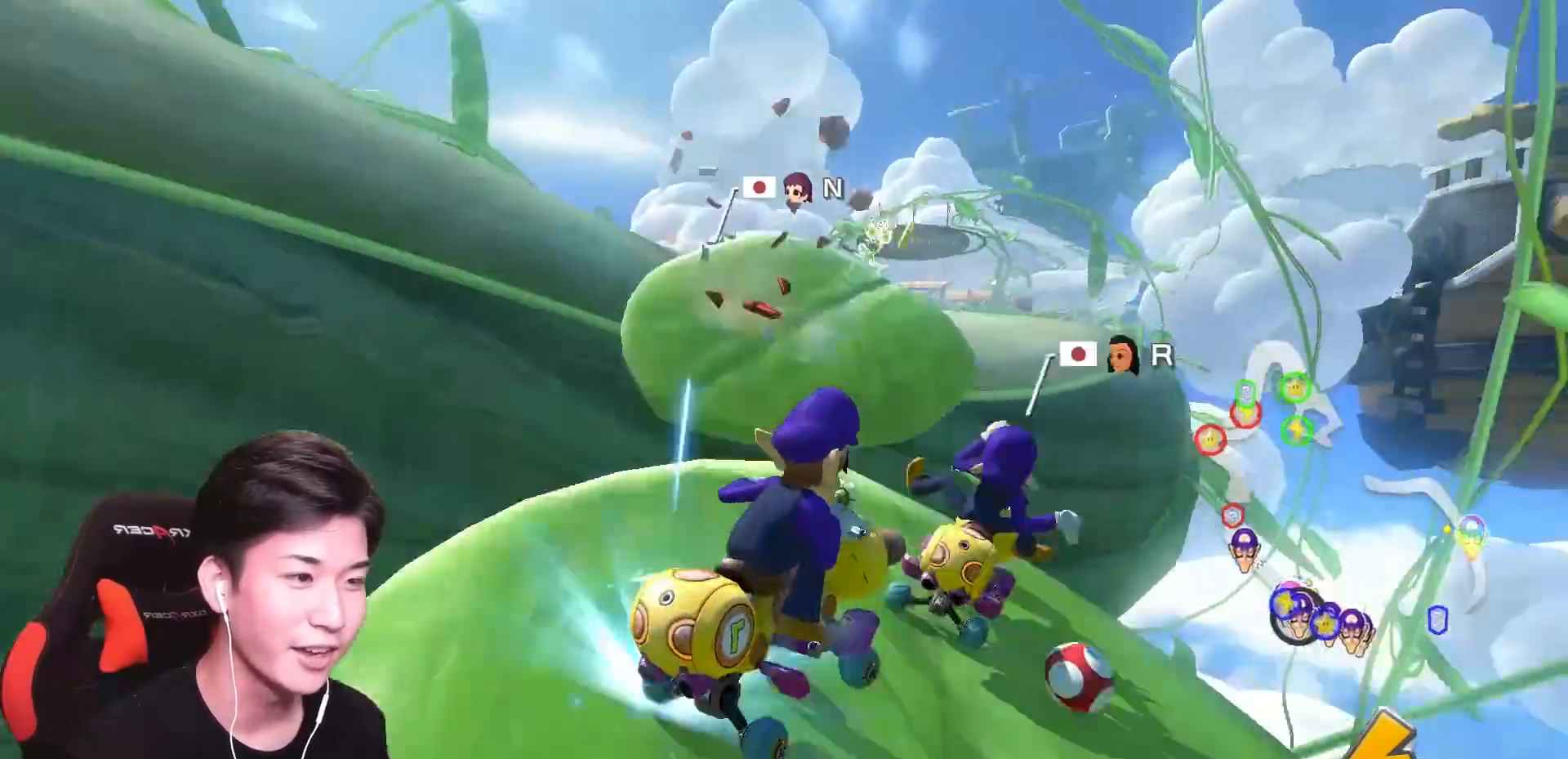
{"buttons": ["A", "R1"], "left_stick": "left", "events": [[50, "left_stick", "up-left"], [83, "R1", "down"], [100, "left_stick", "left"], [250, "R1", "up"], [434, "R1", "down"]]}
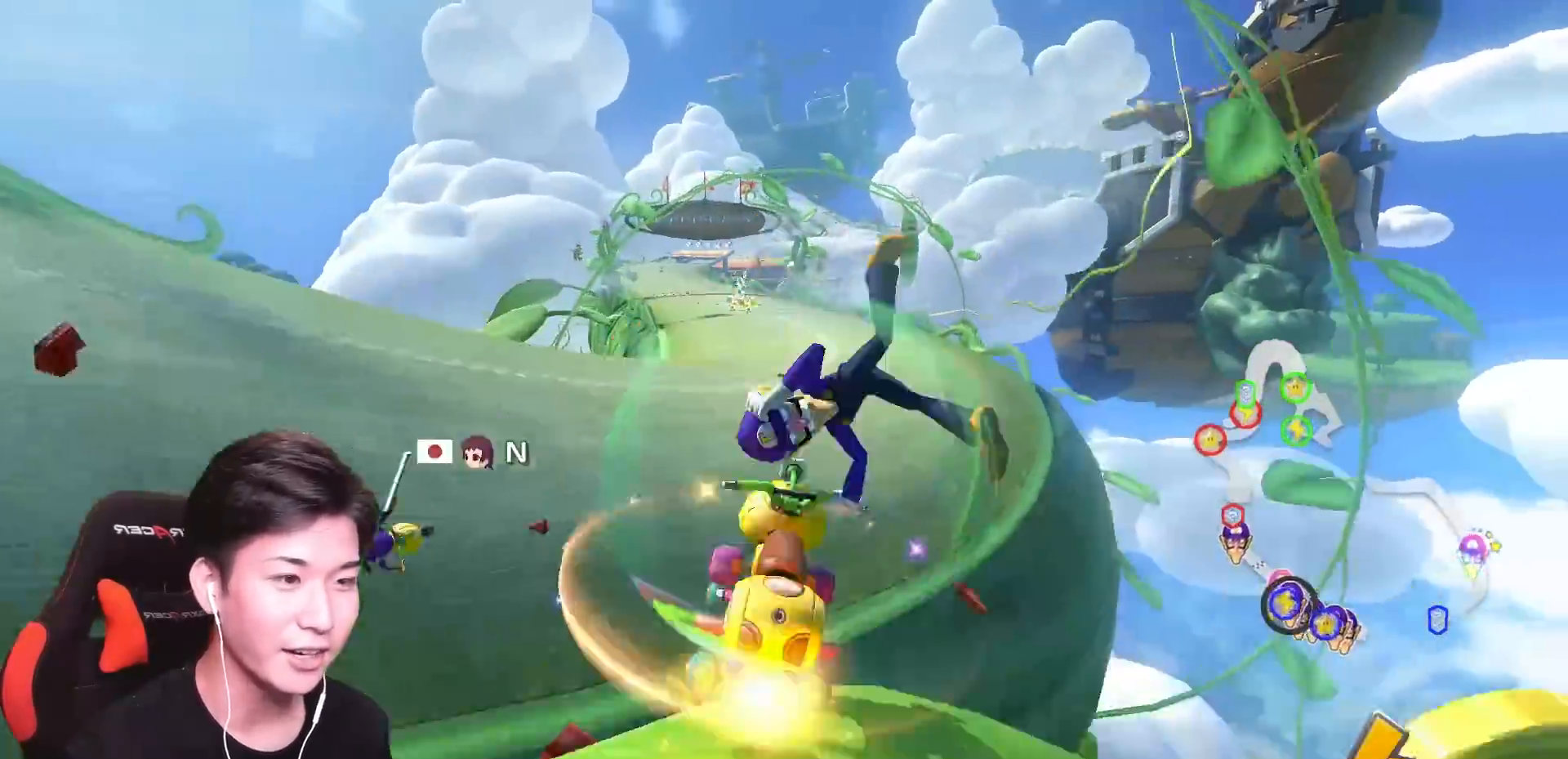
{"buttons": ["A"], "left_stick": "left", "events": [[117, "R1", "up"], [150, "left_stick", "center"], [451, "left_stick", "left"]]}
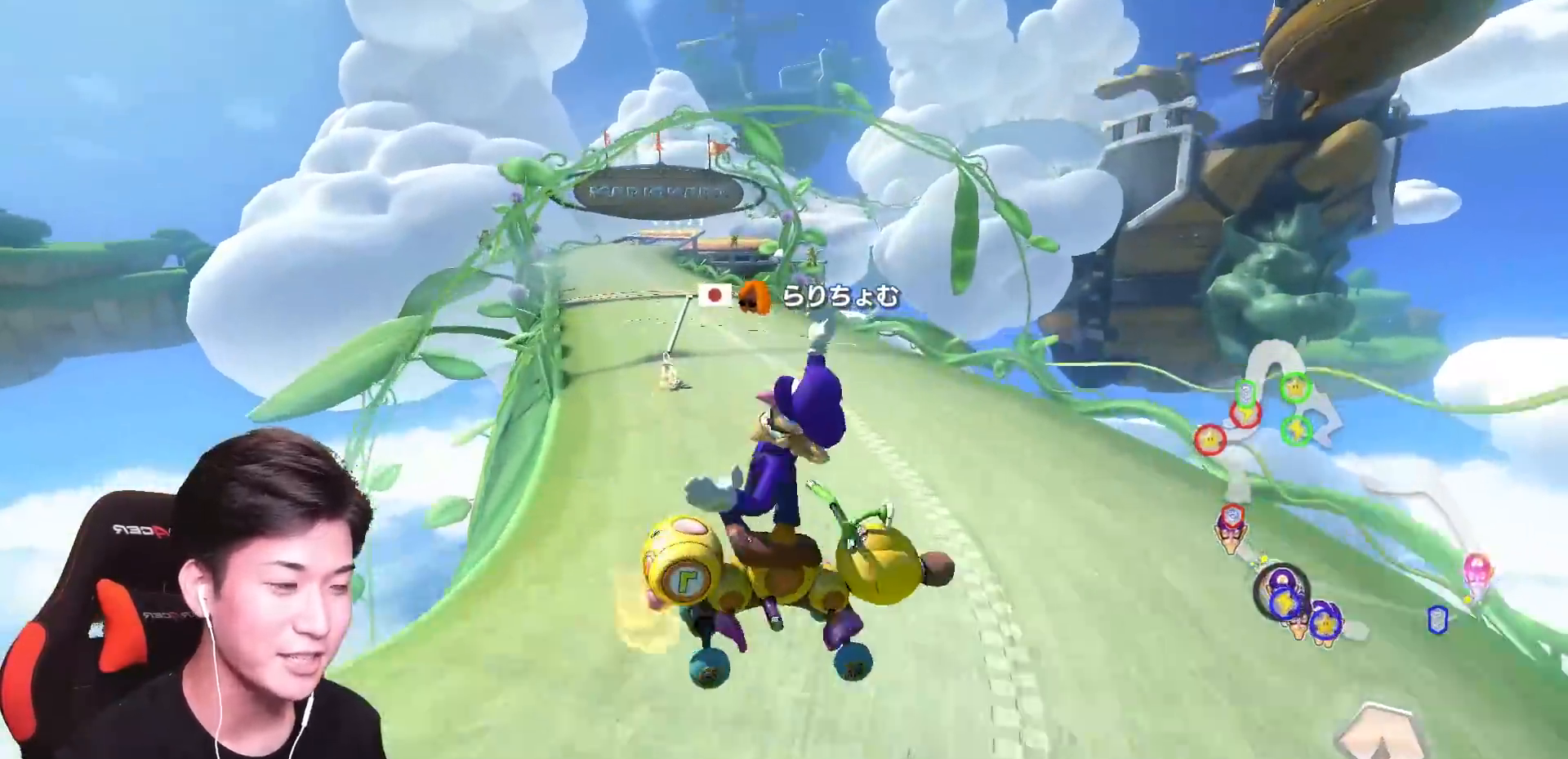
{"buttons": ["A"], "left_stick": "center", "events": [[17, "R1", "down"], [200, "R1", "up"], [484, "left_stick", "center"]]}
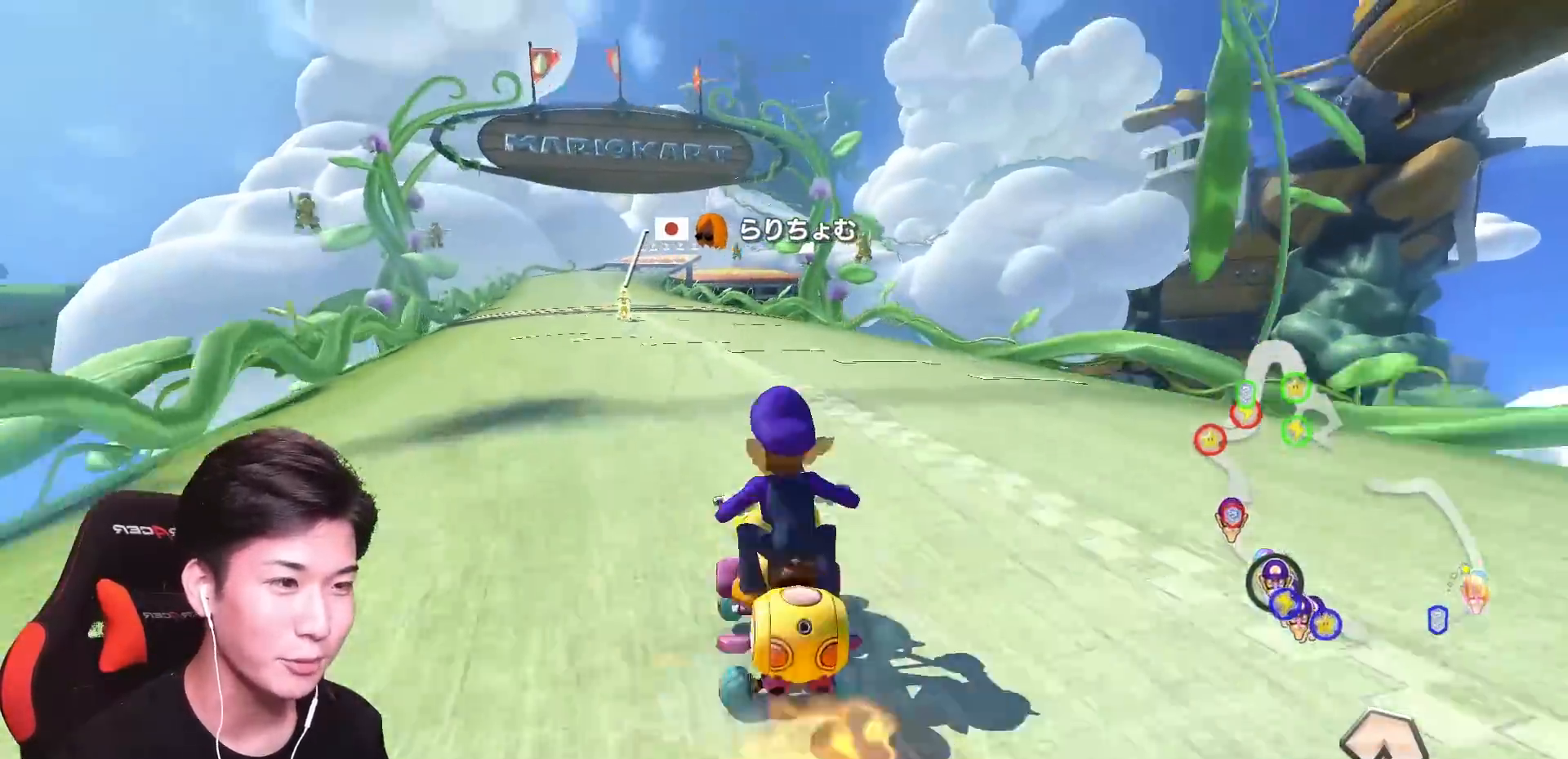
{"buttons": ["A", "X"], "left_stick": "center", "events": [[184, "X", "down"], [217, "left_stick", "left"], [334, "X", "up"], [334, "left_stick", "center"], [434, "X", "down"]]}
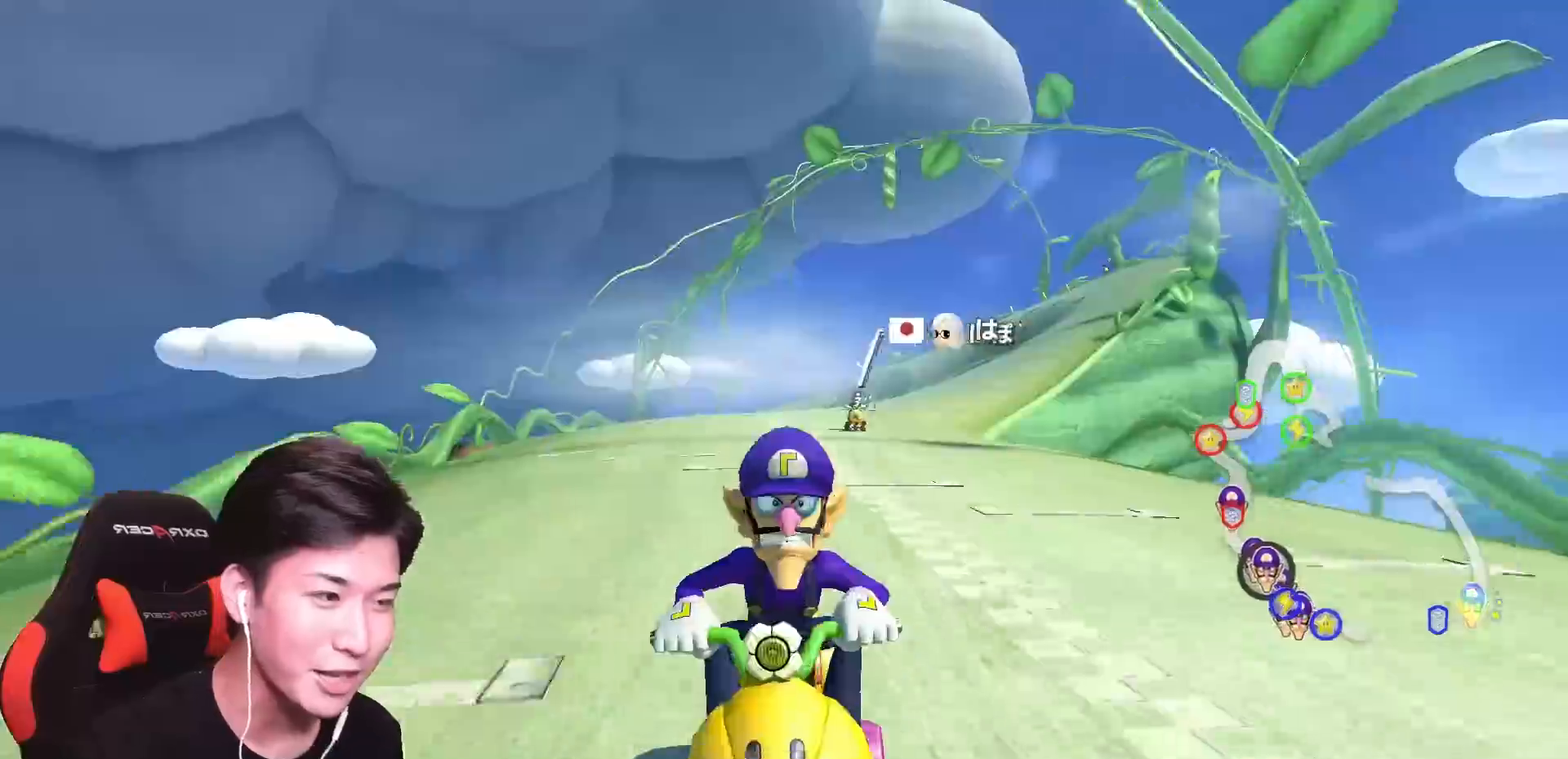
{"buttons": ["A"], "left_stick": "center", "events": [[50, "X", "up"]]}
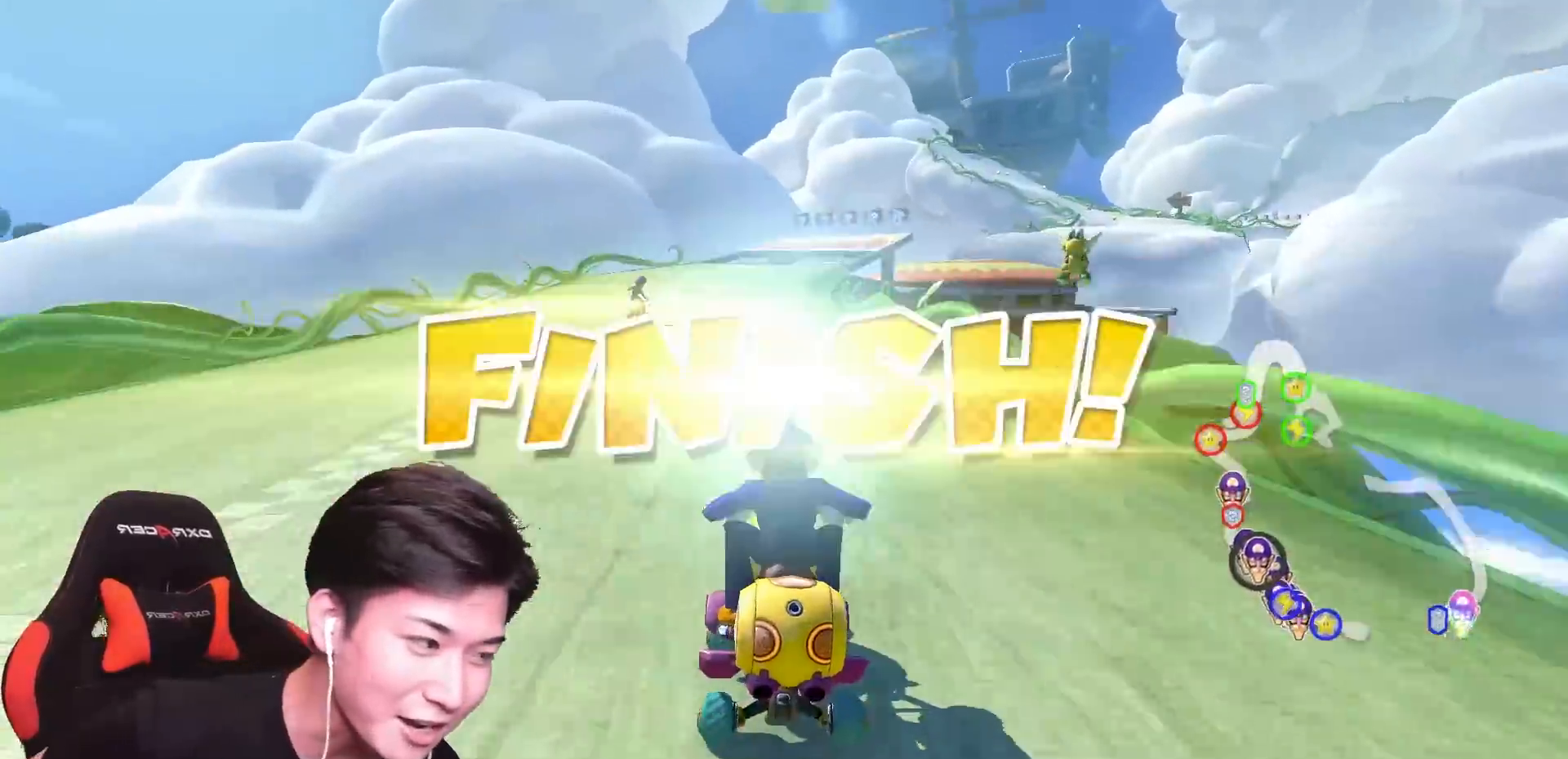
{"buttons": [], "left_stick": "center", "events": [[184, "A", "up"]]}